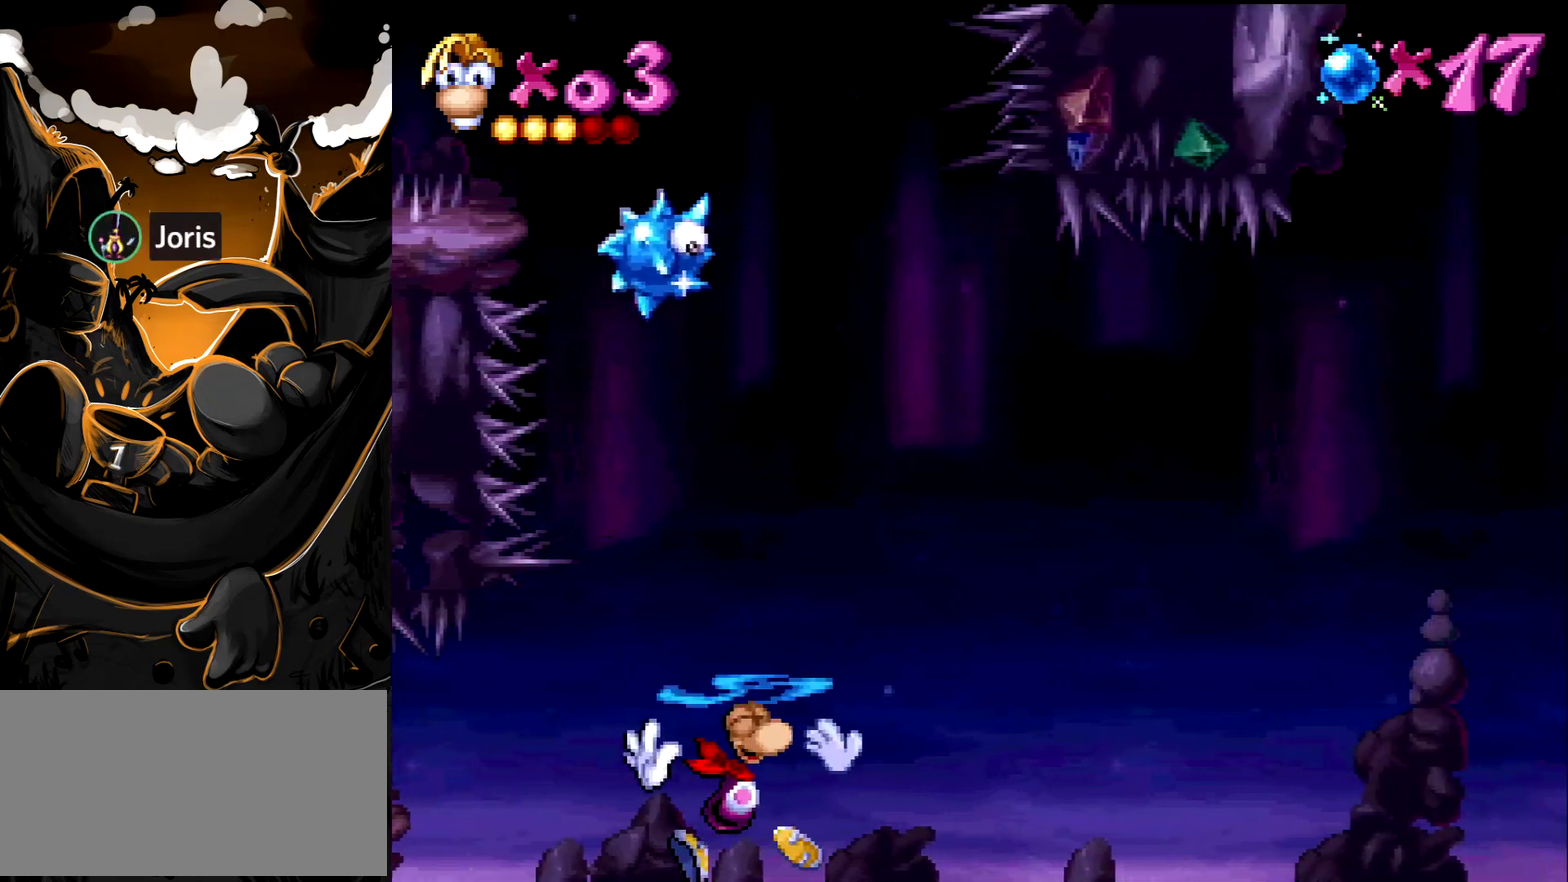
Gameplay with a controller (PlayStation layout); each line is a JSON object with the inputs held at the frame after it. "events" lists button and stick changes between this image and that frame as [ms after this image, input, new state], when the widget could be followed in between. Not read: L3 R3.
{"buttons": ["DPAD_LEFT"], "events": [[17, "CROSS", "down"], [100, "CROSS", "up"], [200, "CROSS", "down"], [267, "CROSS", "up"], [350, "DPAD_RIGHT", "up"], [450, "DPAD_LEFT", "down"]]}
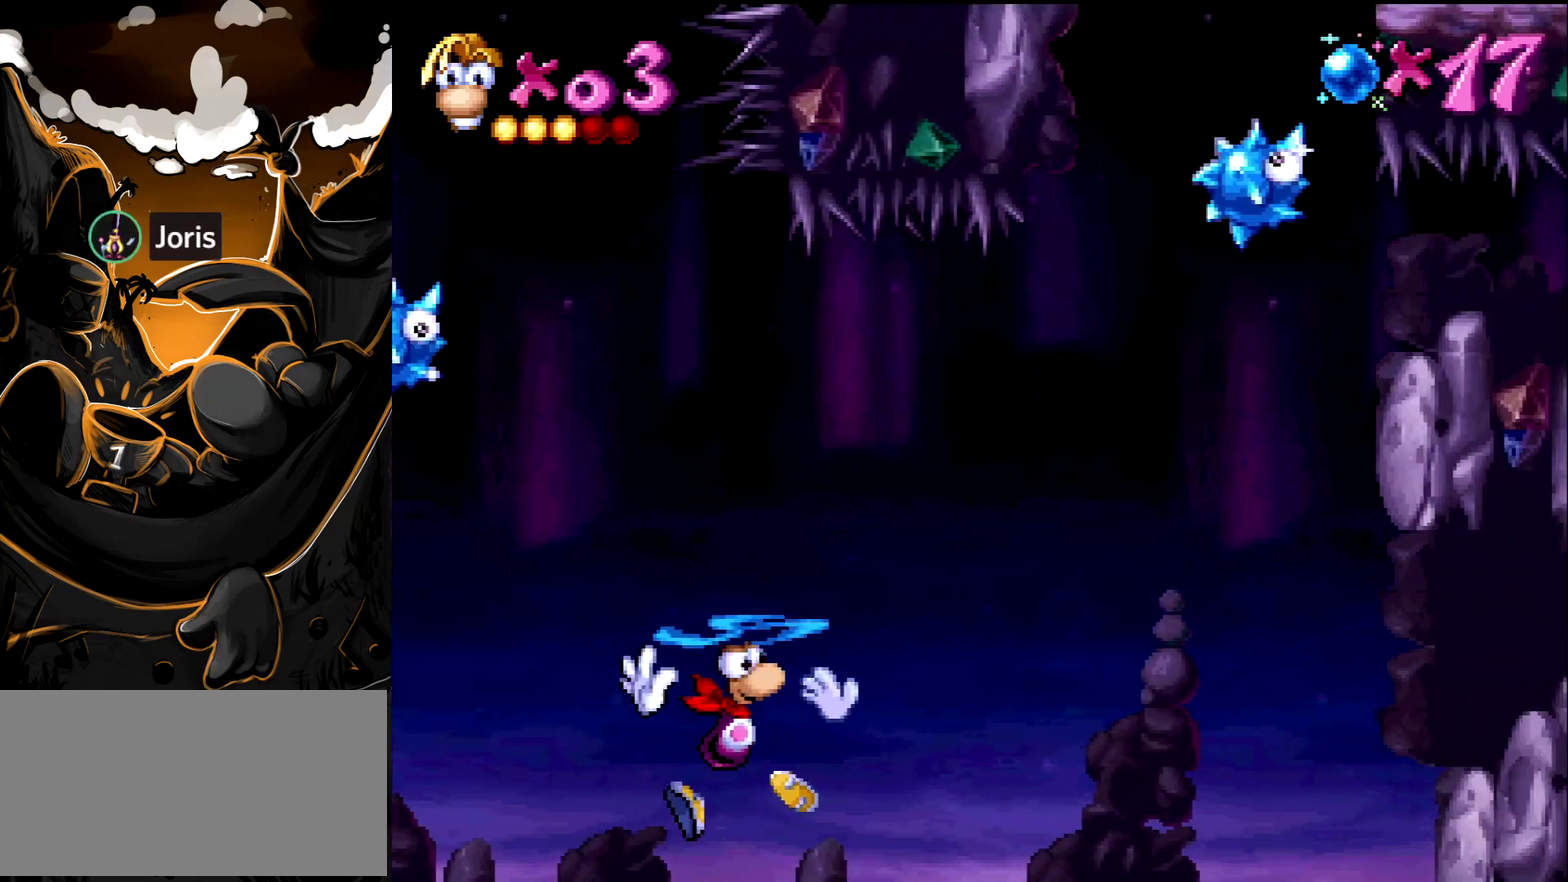
{"buttons": ["CROSS", "DPAD_LEFT"], "events": [[433, "CROSS", "down"]]}
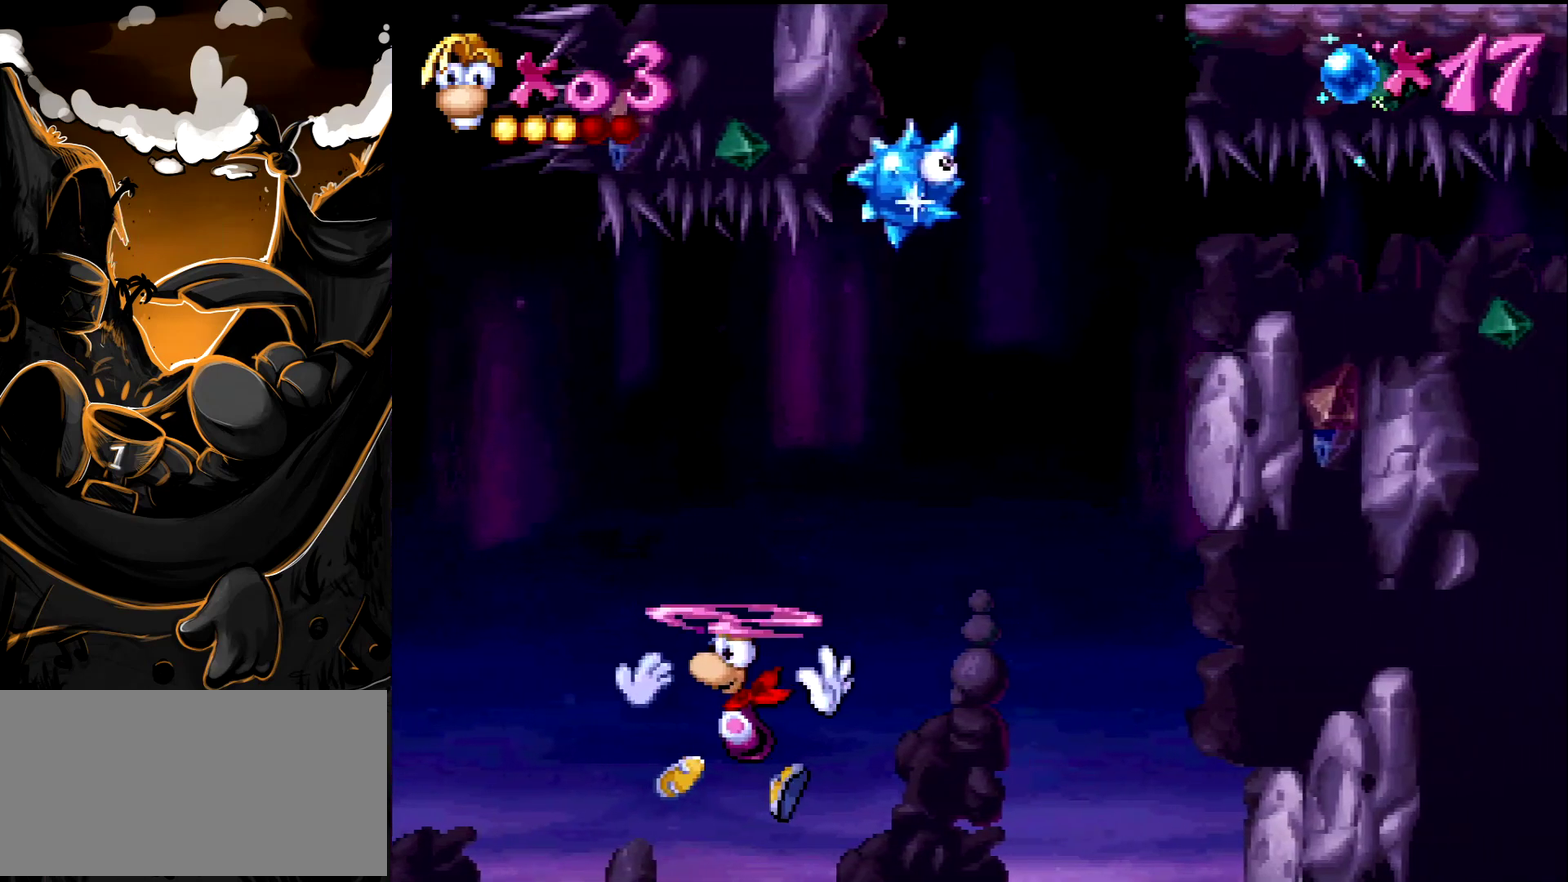
{"buttons": [], "events": [[33, "CROSS", "up"], [300, "DPAD_LEFT", "up"]]}
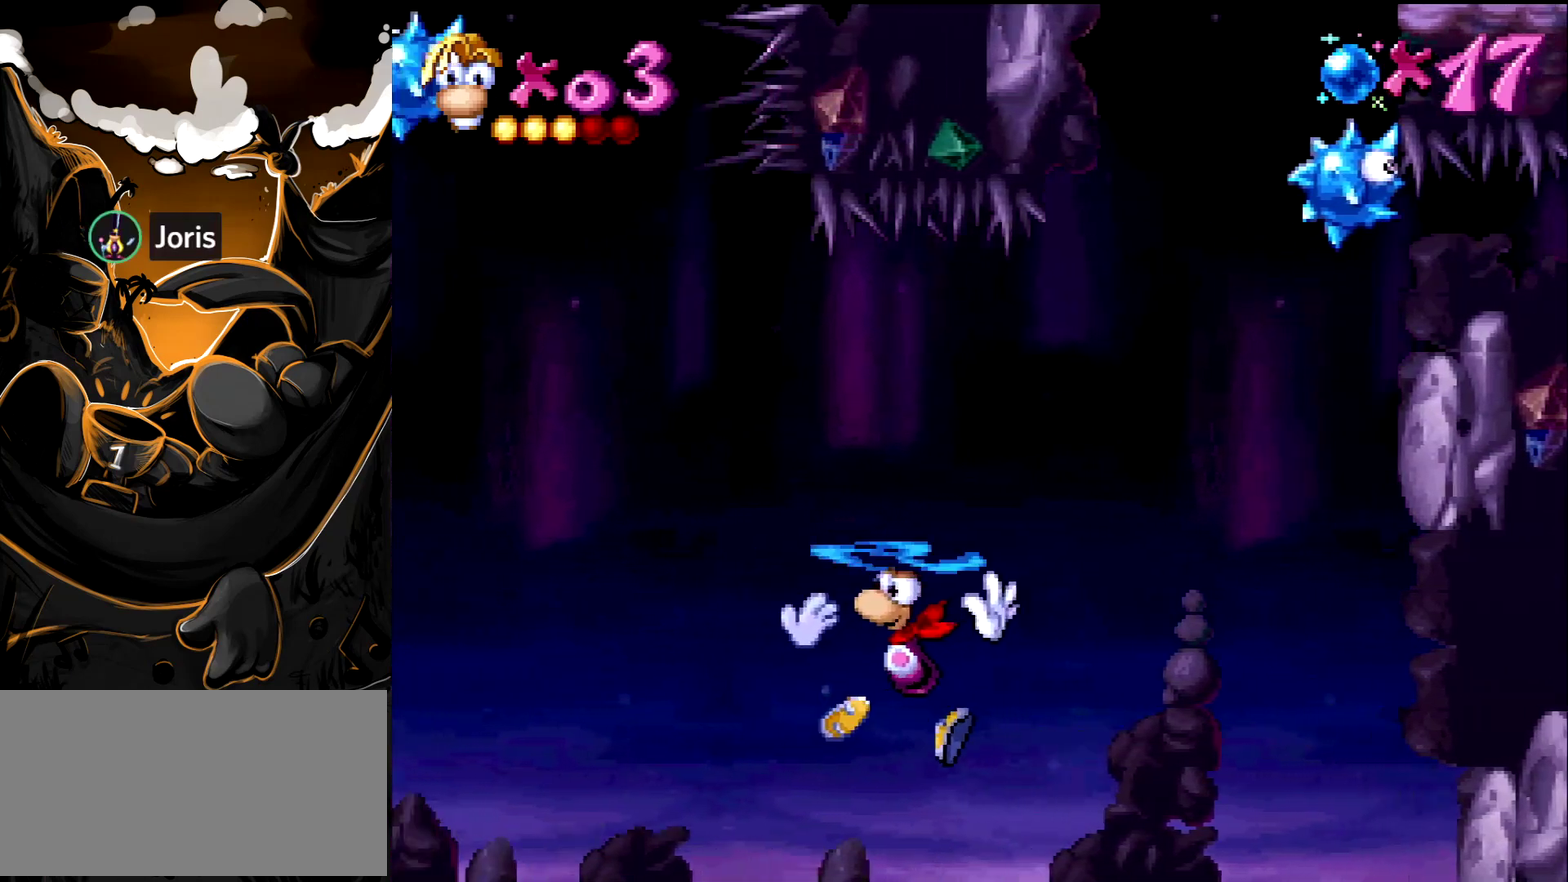
{"buttons": [], "events": [[233, "CROSS", "down"], [300, "CROSS", "up"]]}
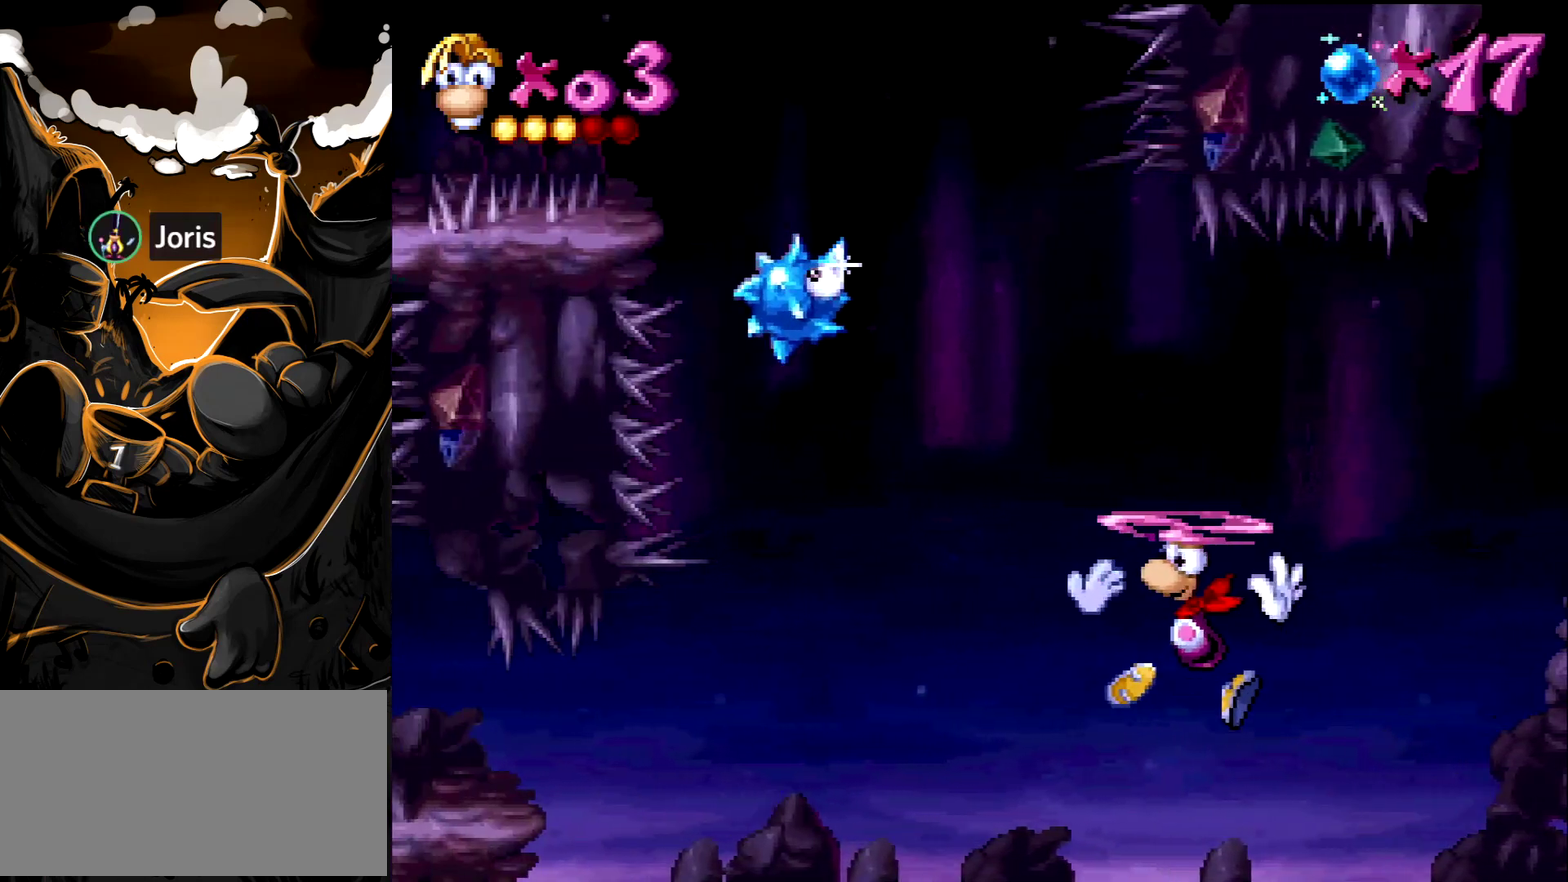
{"buttons": ["CROSS"], "events": [[167, "DPAD_RIGHT", "down"], [350, "DPAD_RIGHT", "up"], [500, "CROSS", "down"]]}
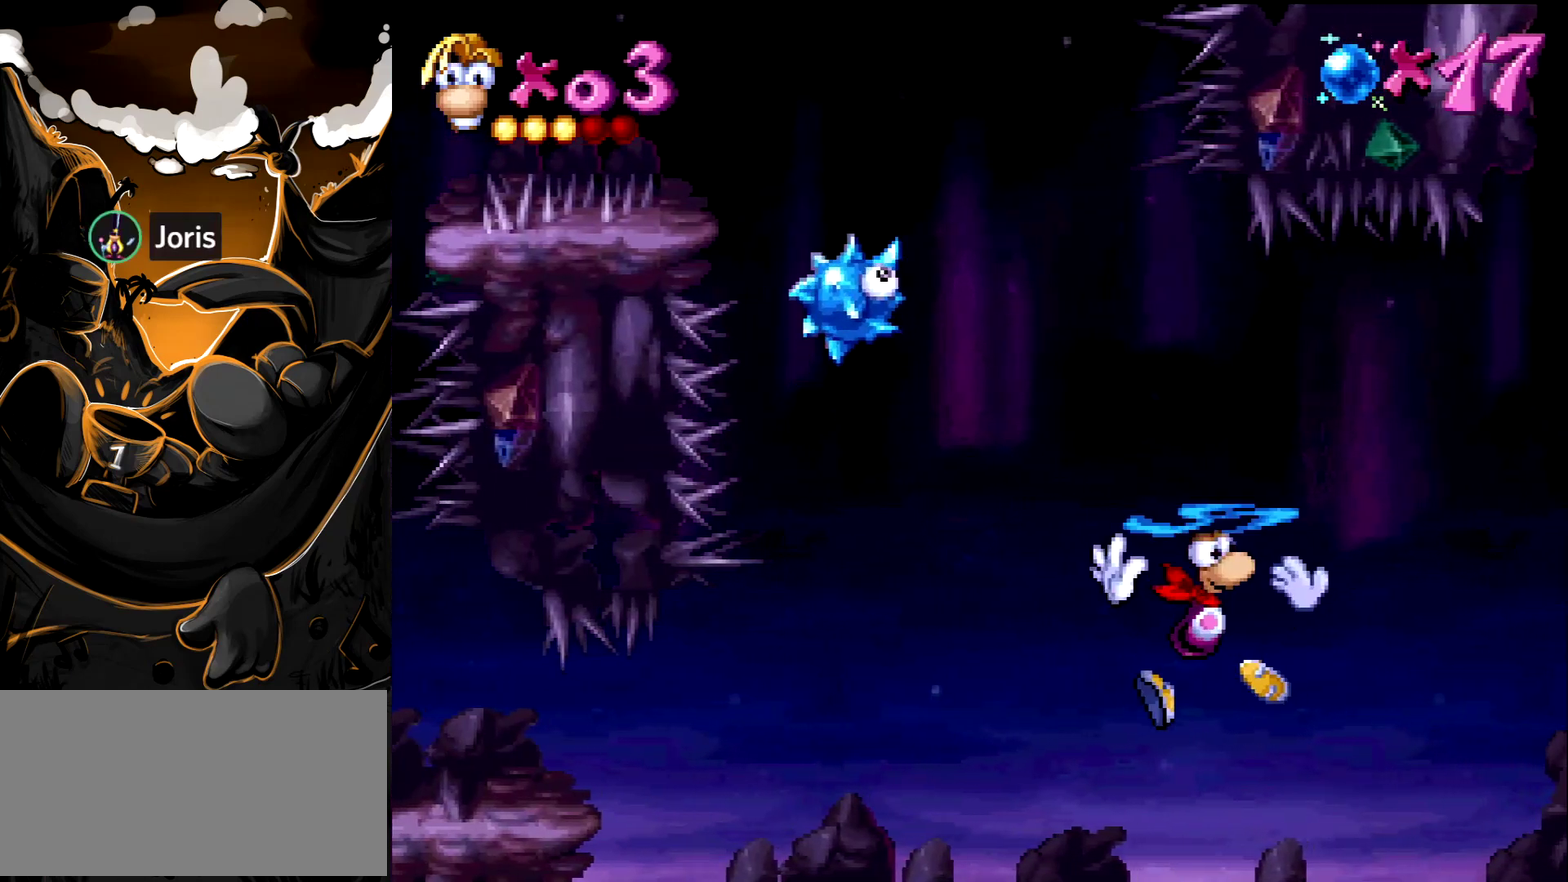
{"buttons": [], "events": [[33, "DPAD_RIGHT", "down"], [100, "CROSS", "up"], [317, "DPAD_RIGHT", "up"]]}
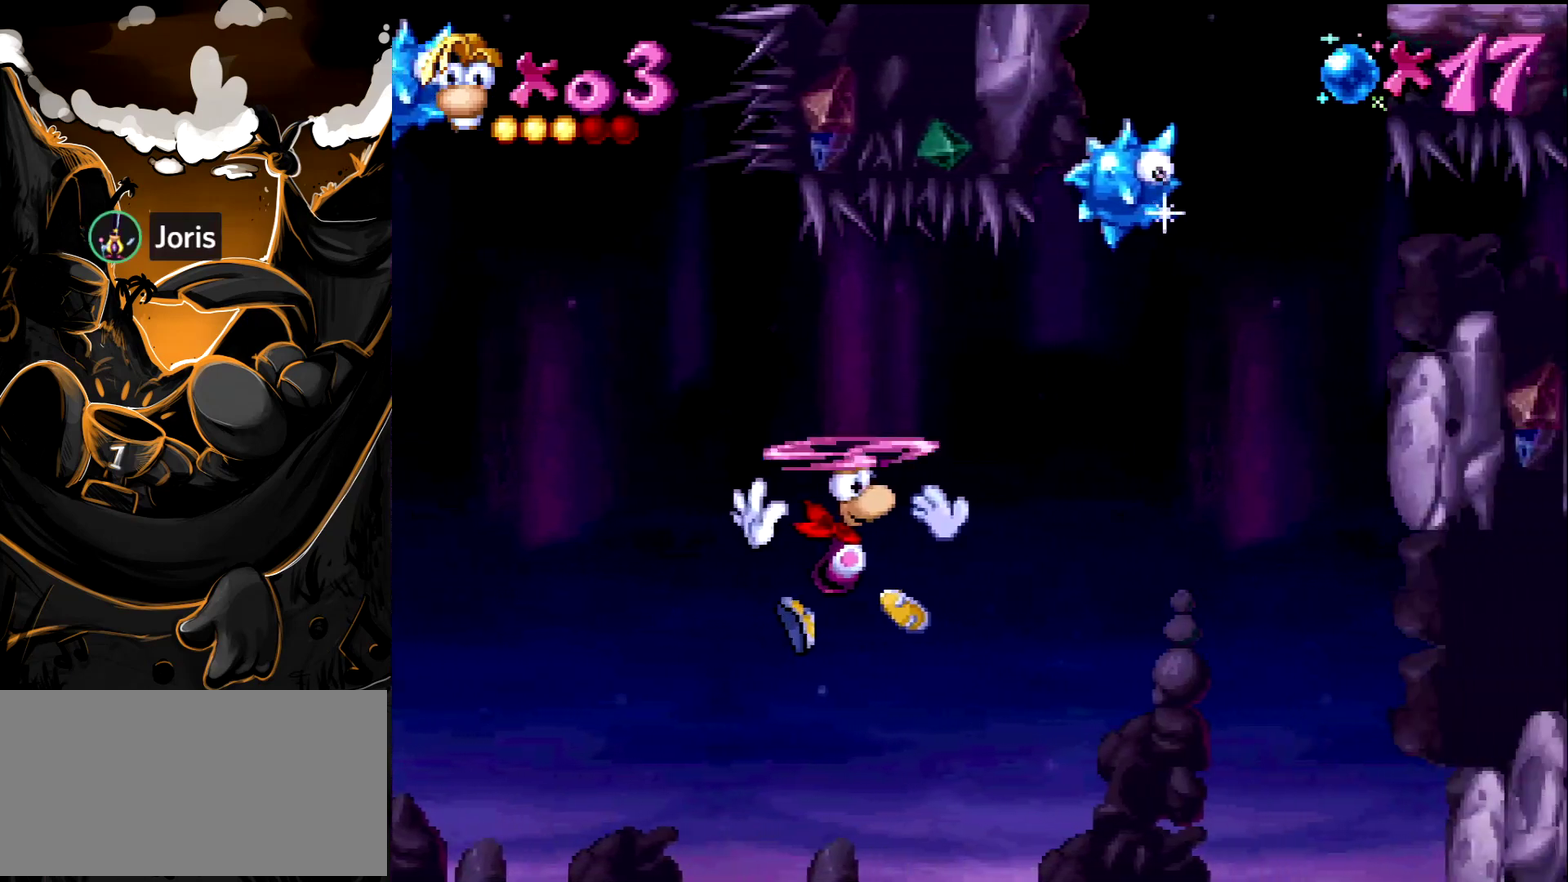
{"buttons": [], "events": [[267, "CROSS", "down"], [333, "CROSS", "up"], [367, "DPAD_RIGHT", "down"], [467, "DPAD_RIGHT", "up"]]}
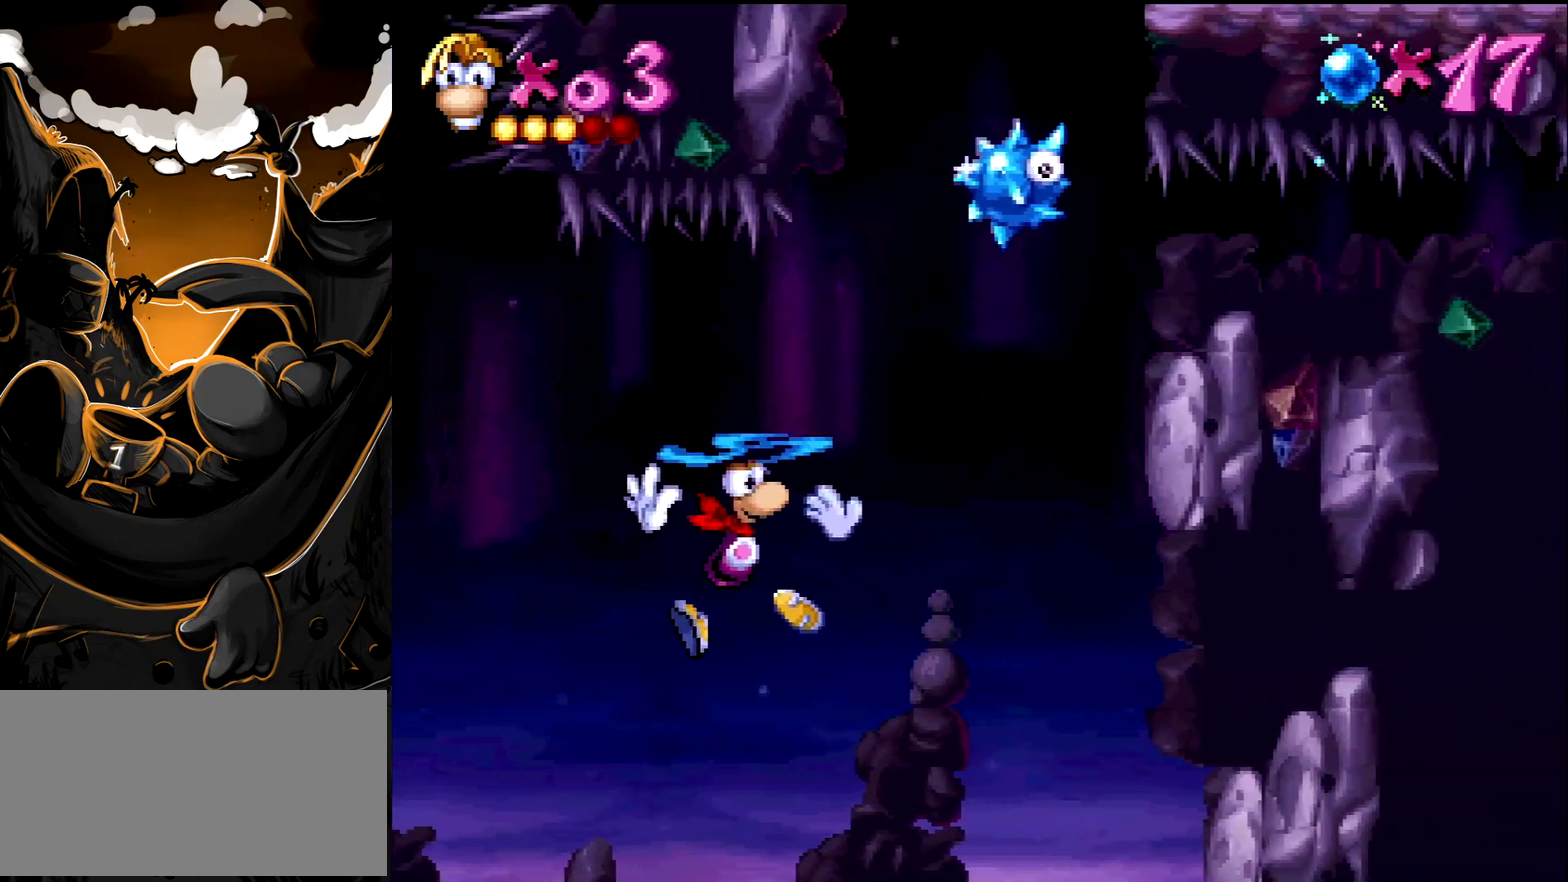
{"buttons": [], "events": [[150, "DPAD_LEFT", "down"], [417, "DPAD_LEFT", "up"]]}
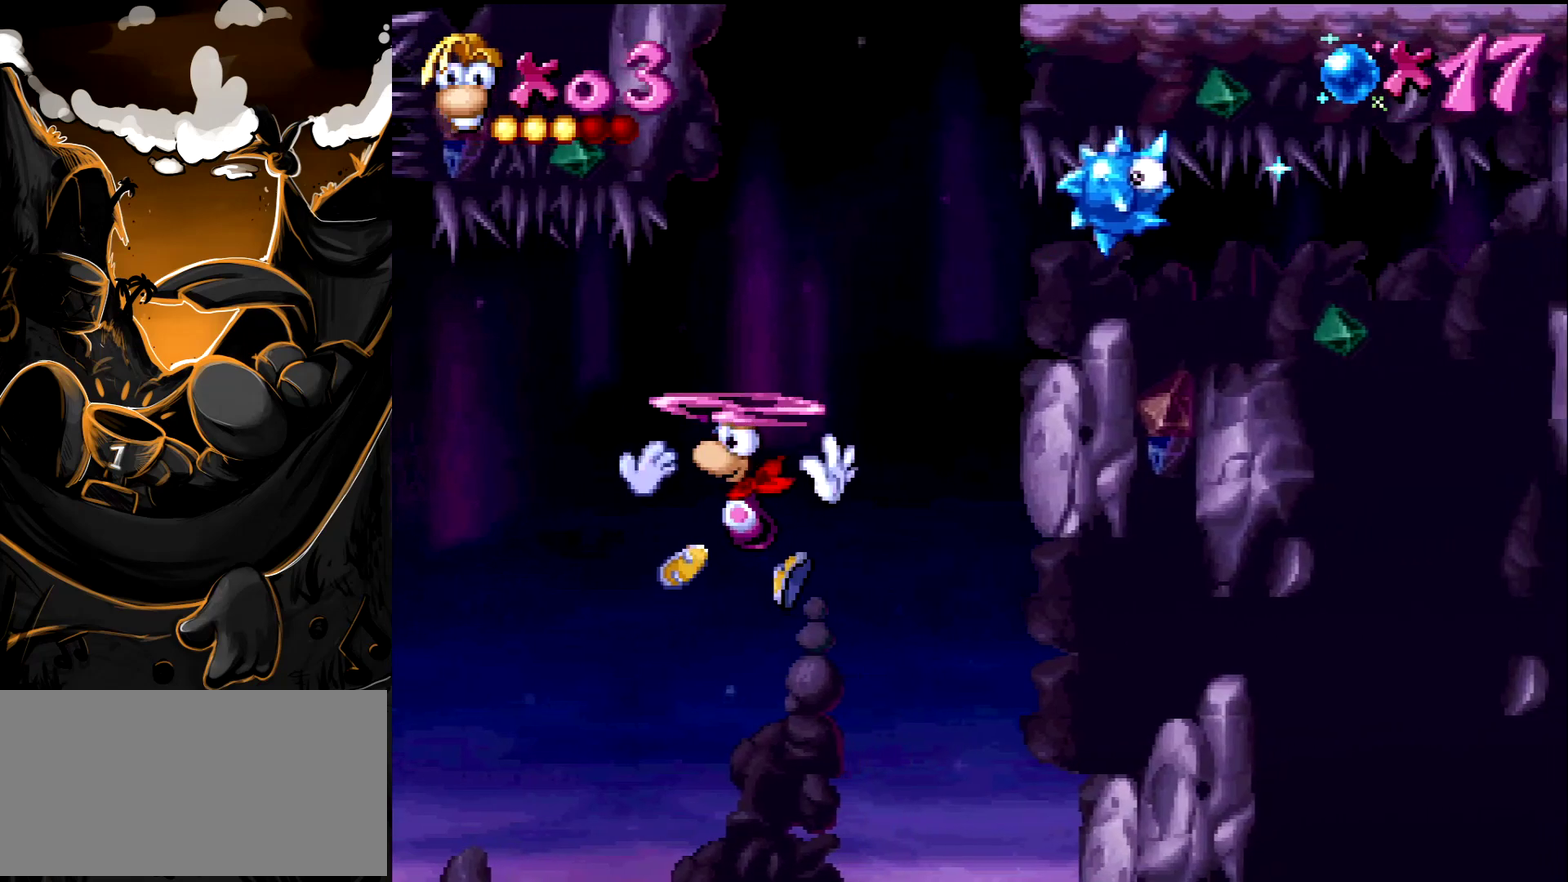
{"buttons": [], "events": [[100, "CROSS", "down"], [167, "CROSS", "up"], [317, "DPAD_RIGHT", "down"], [383, "DPAD_RIGHT", "up"]]}
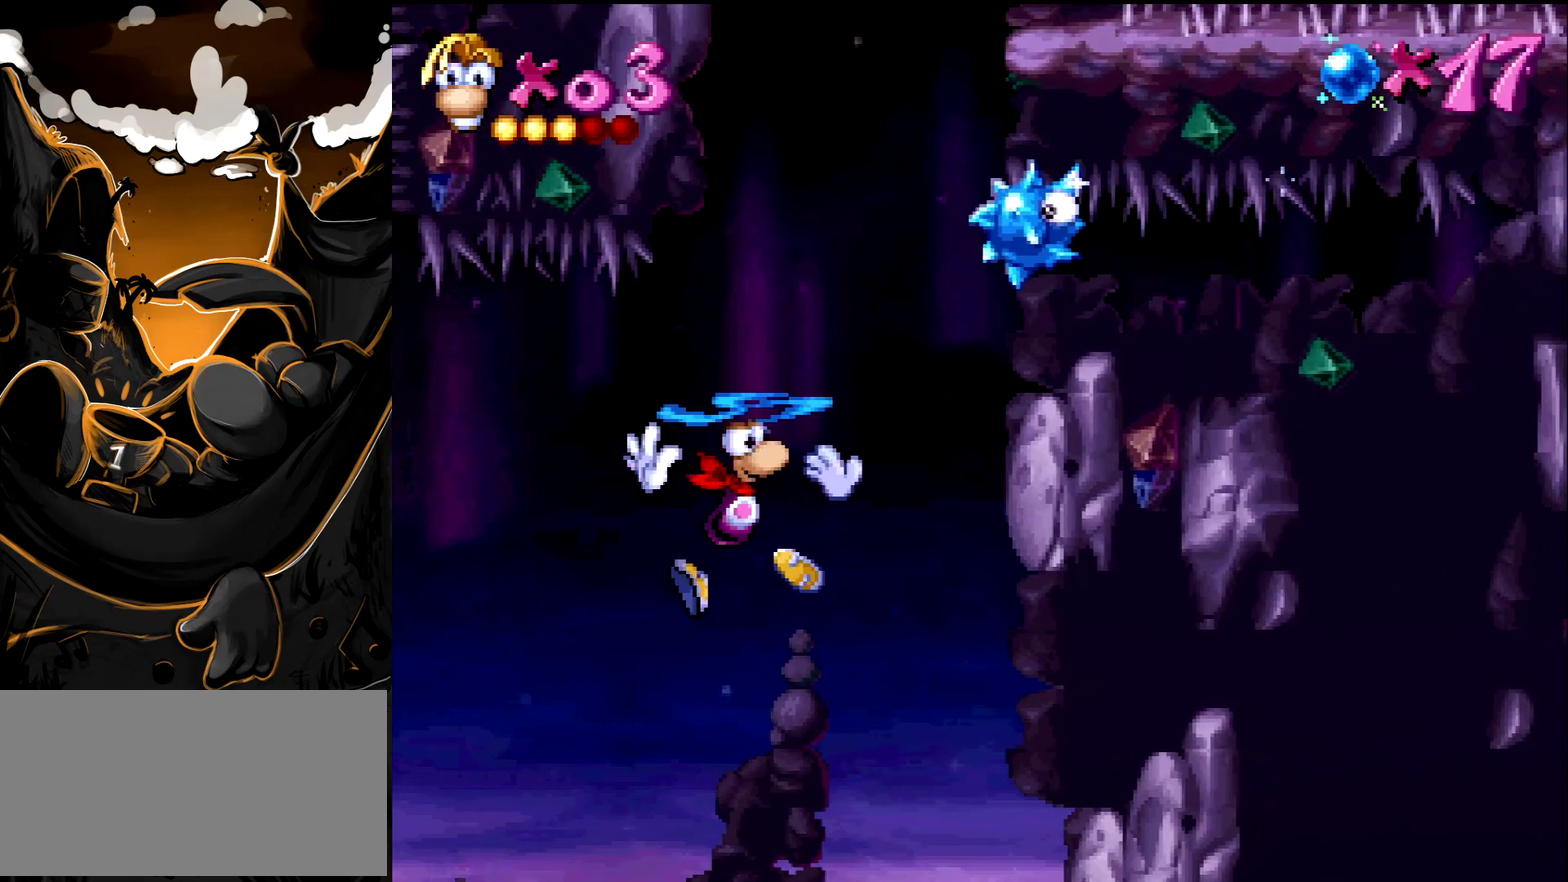
{"buttons": [], "events": []}
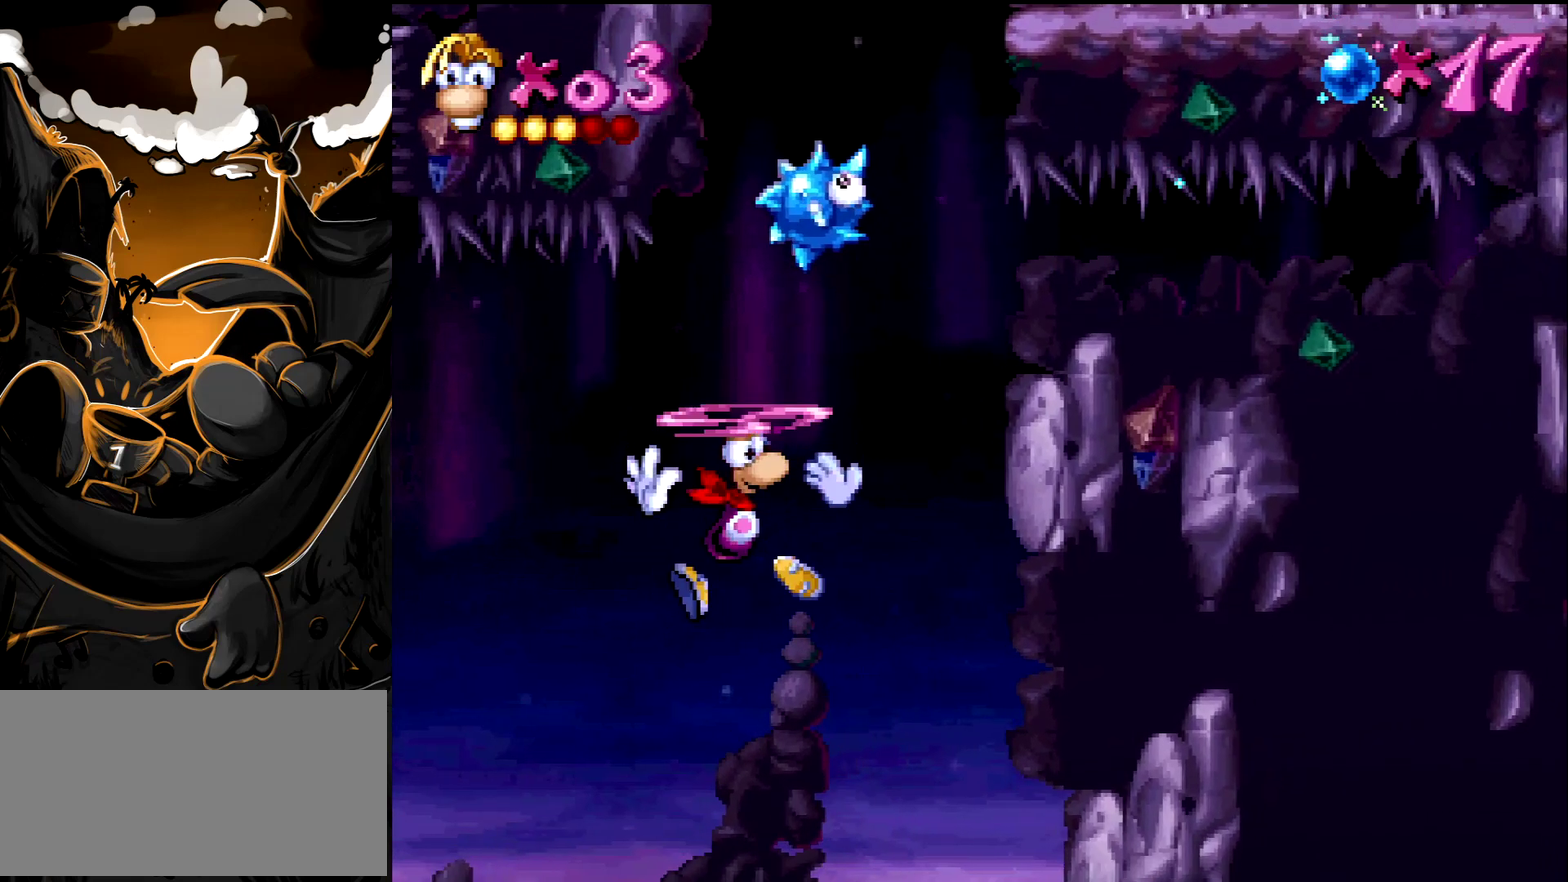
{"buttons": [], "events": [[150, "DPAD_LEFT", "down"], [183, "CROSS", "down"], [250, "CROSS", "up"], [267, "DPAD_LEFT", "up"]]}
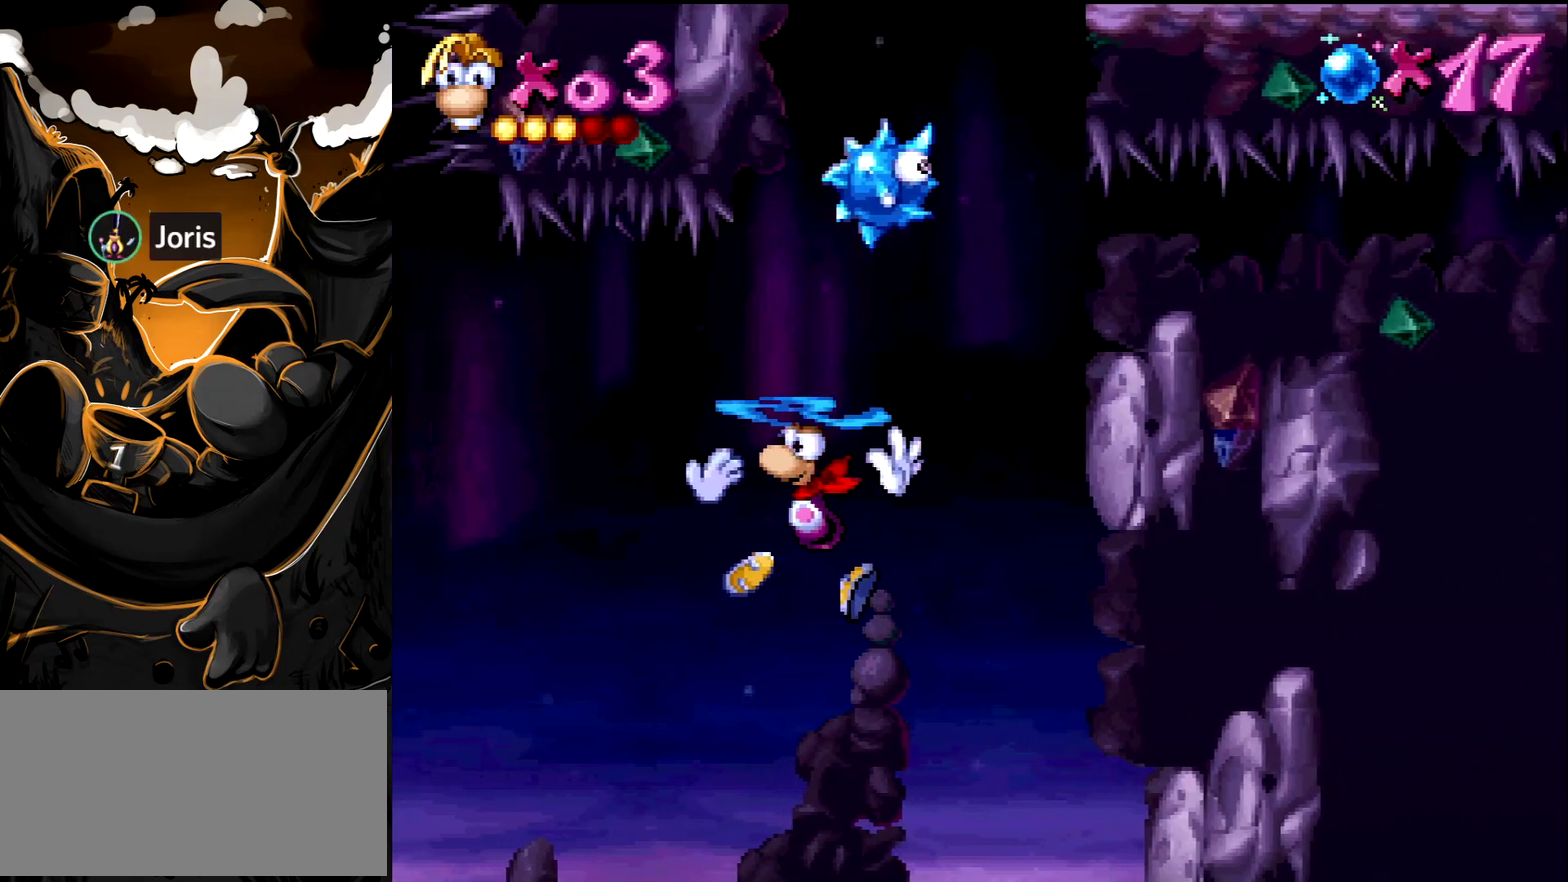
{"buttons": ["CROSS"], "events": [[267, "DPAD_RIGHT", "down"], [383, "DPAD_RIGHT", "up"], [483, "CROSS", "down"]]}
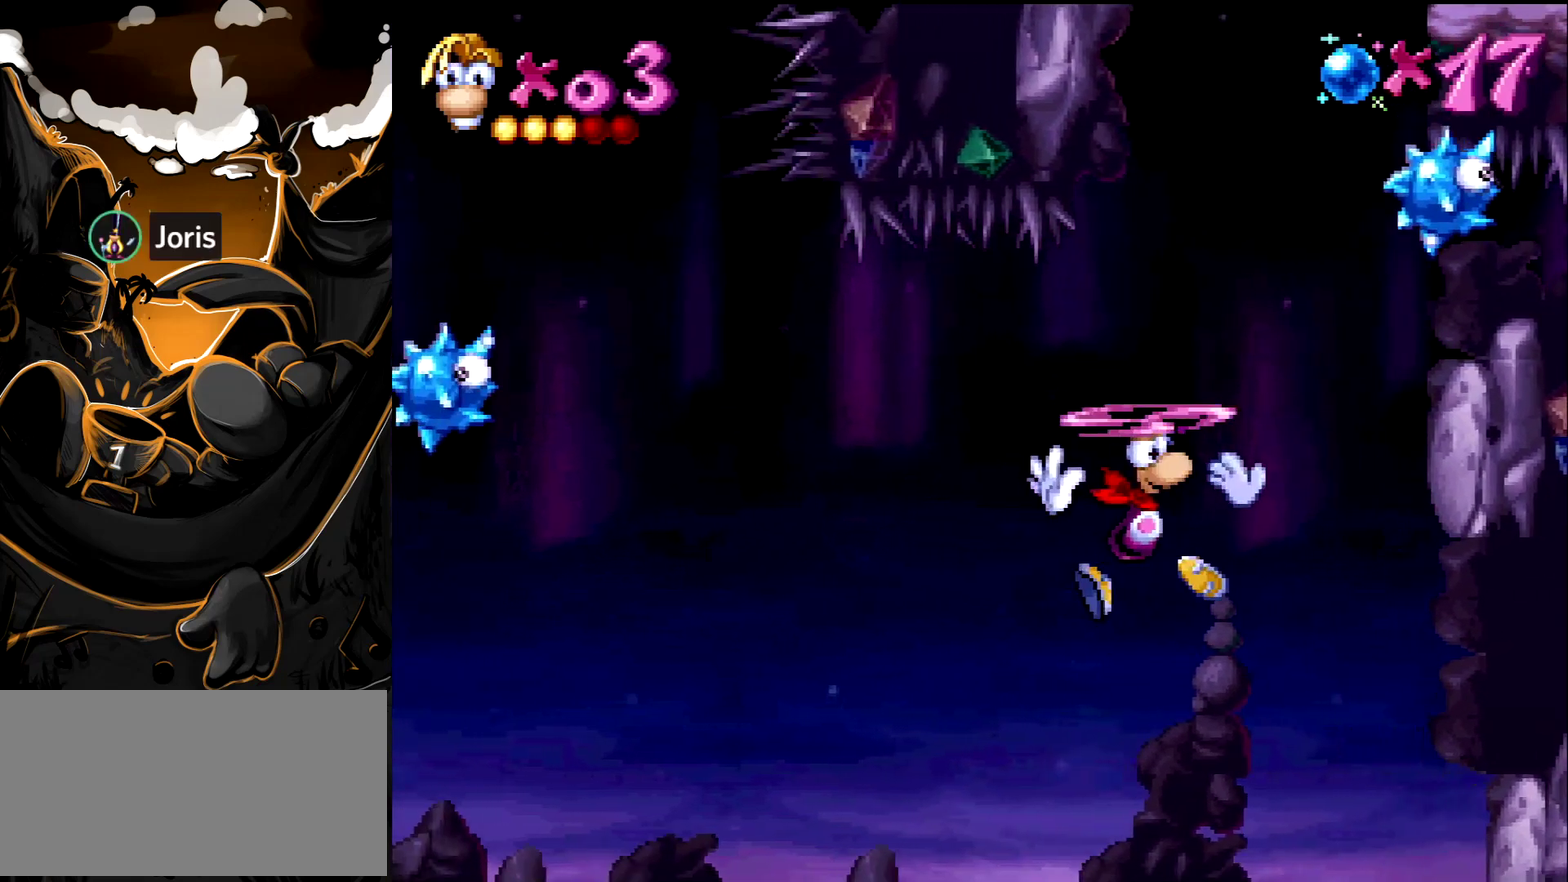
{"buttons": [], "events": [[50, "CROSS", "up"]]}
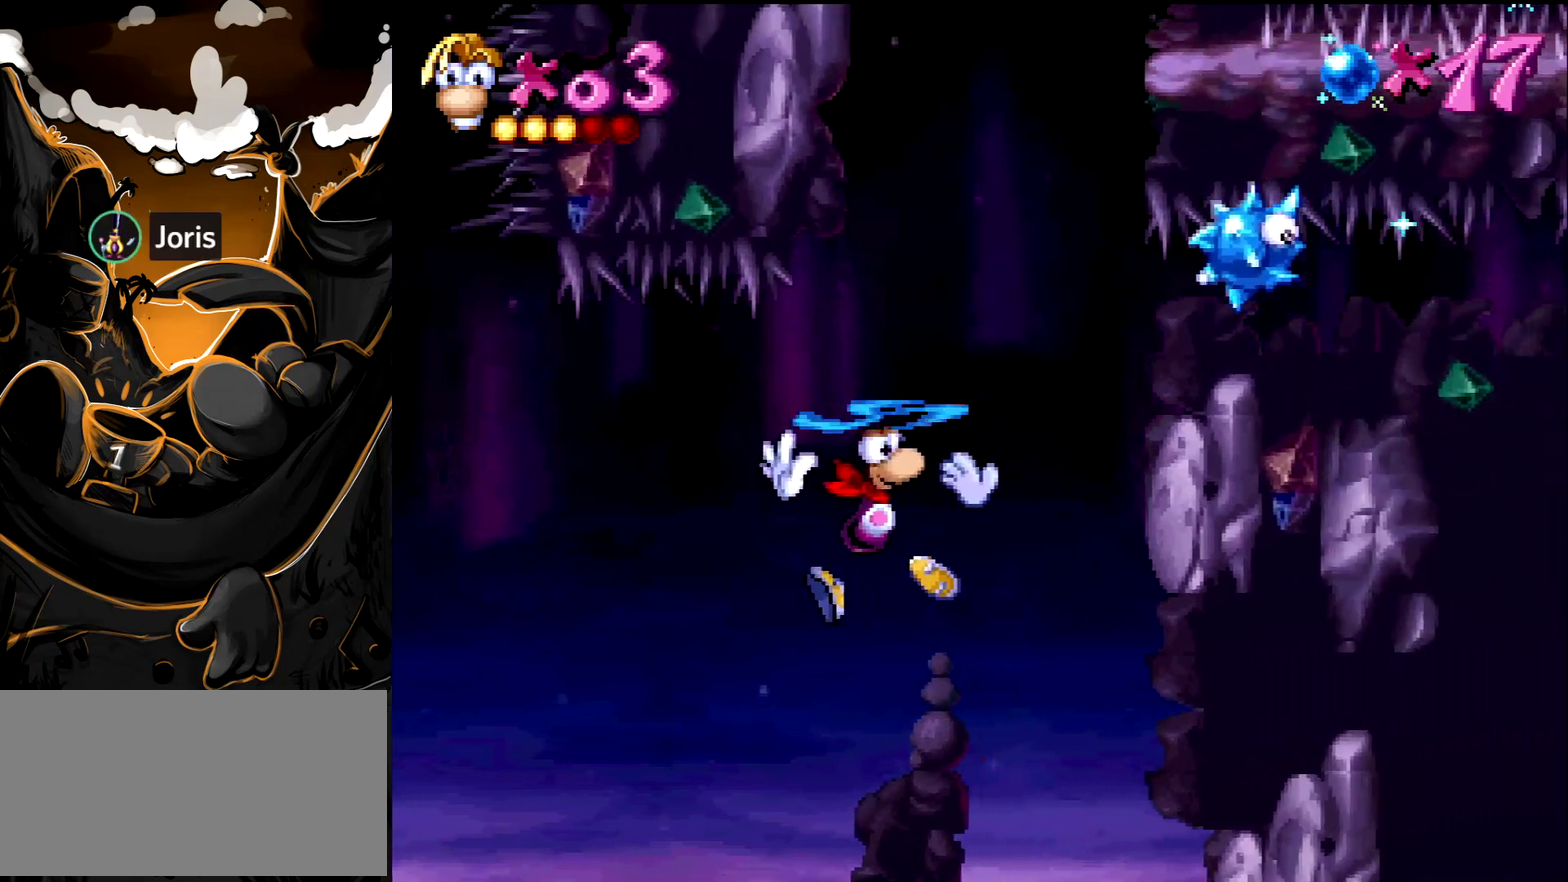
{"buttons": ["CROSS"], "events": [[83, "DPAD_RIGHT", "down"], [167, "DPAD_RIGHT", "up"], [417, "CROSS", "down"]]}
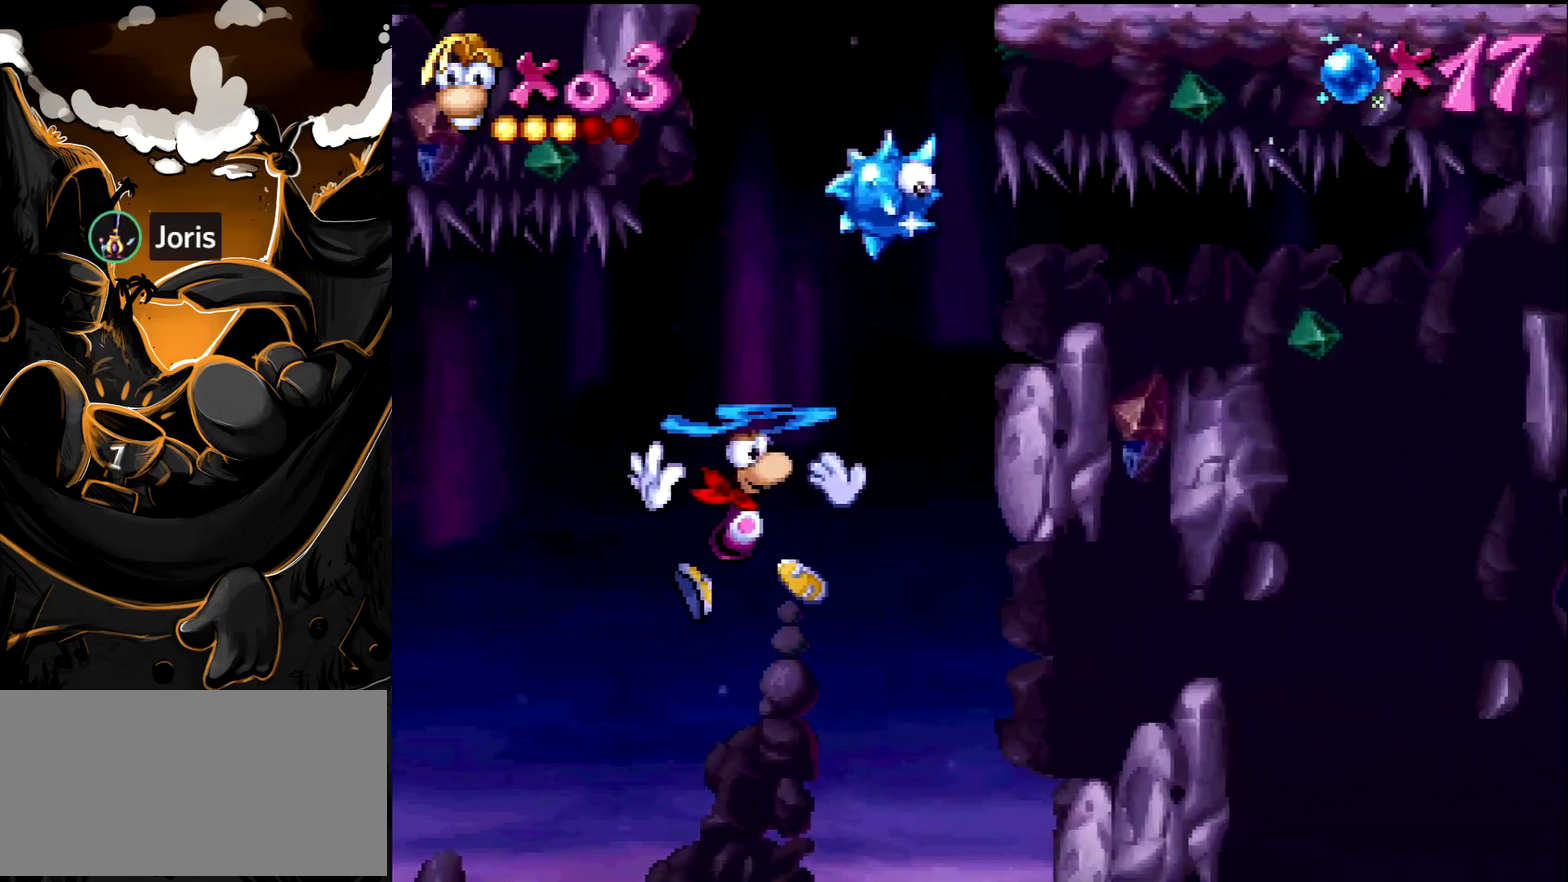
{"buttons": [], "events": [[17, "CROSS", "up"]]}
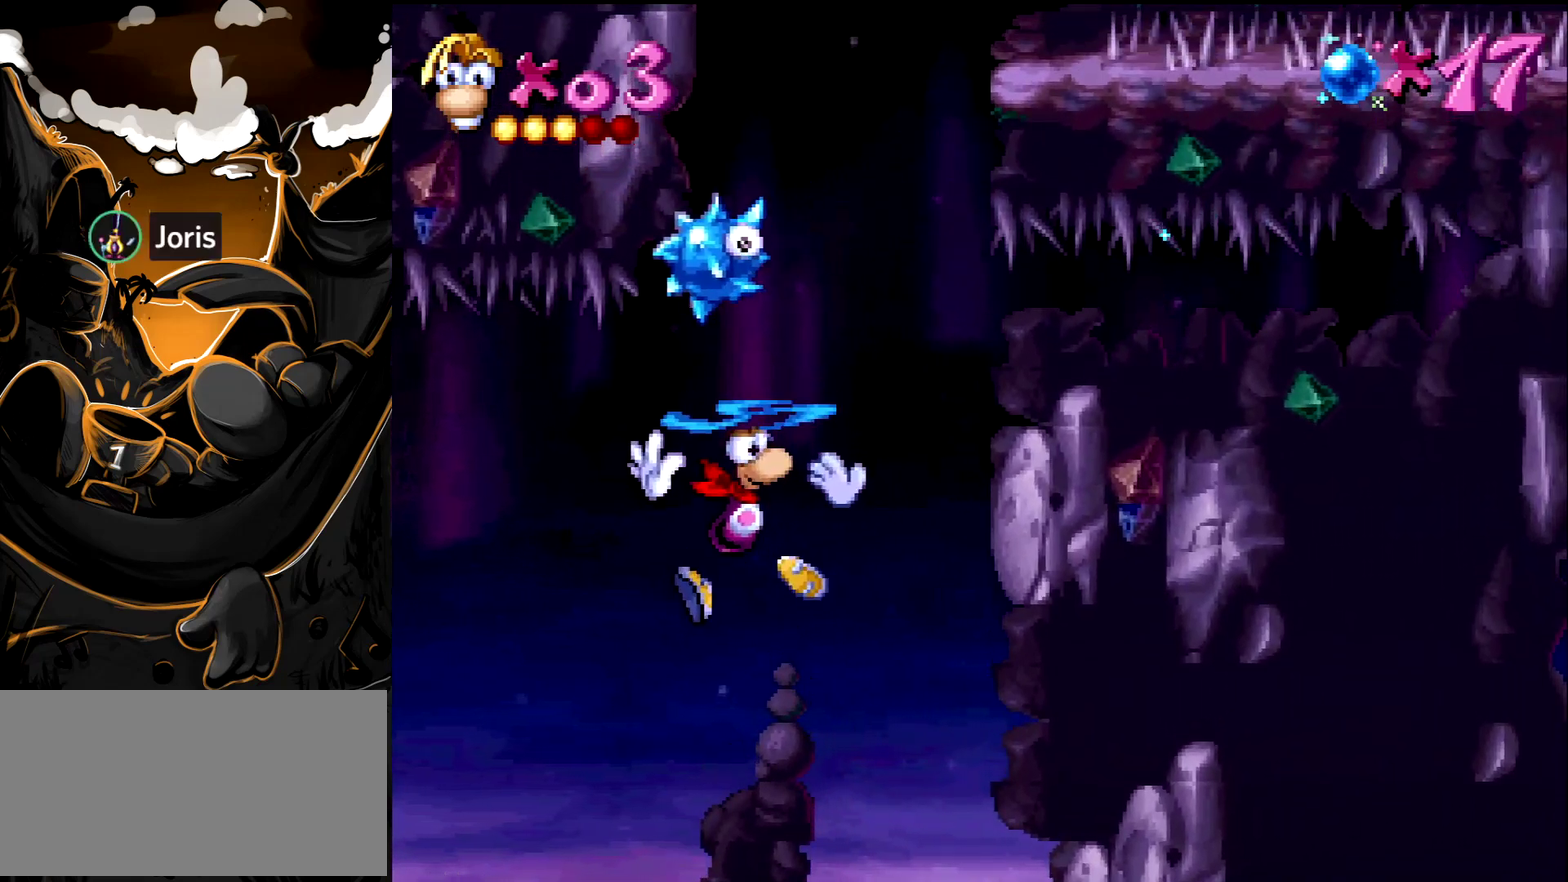
{"buttons": [], "events": [[67, "CROSS", "down"], [183, "CROSS", "up"], [317, "CROSS", "down"], [367, "CROSS", "up"]]}
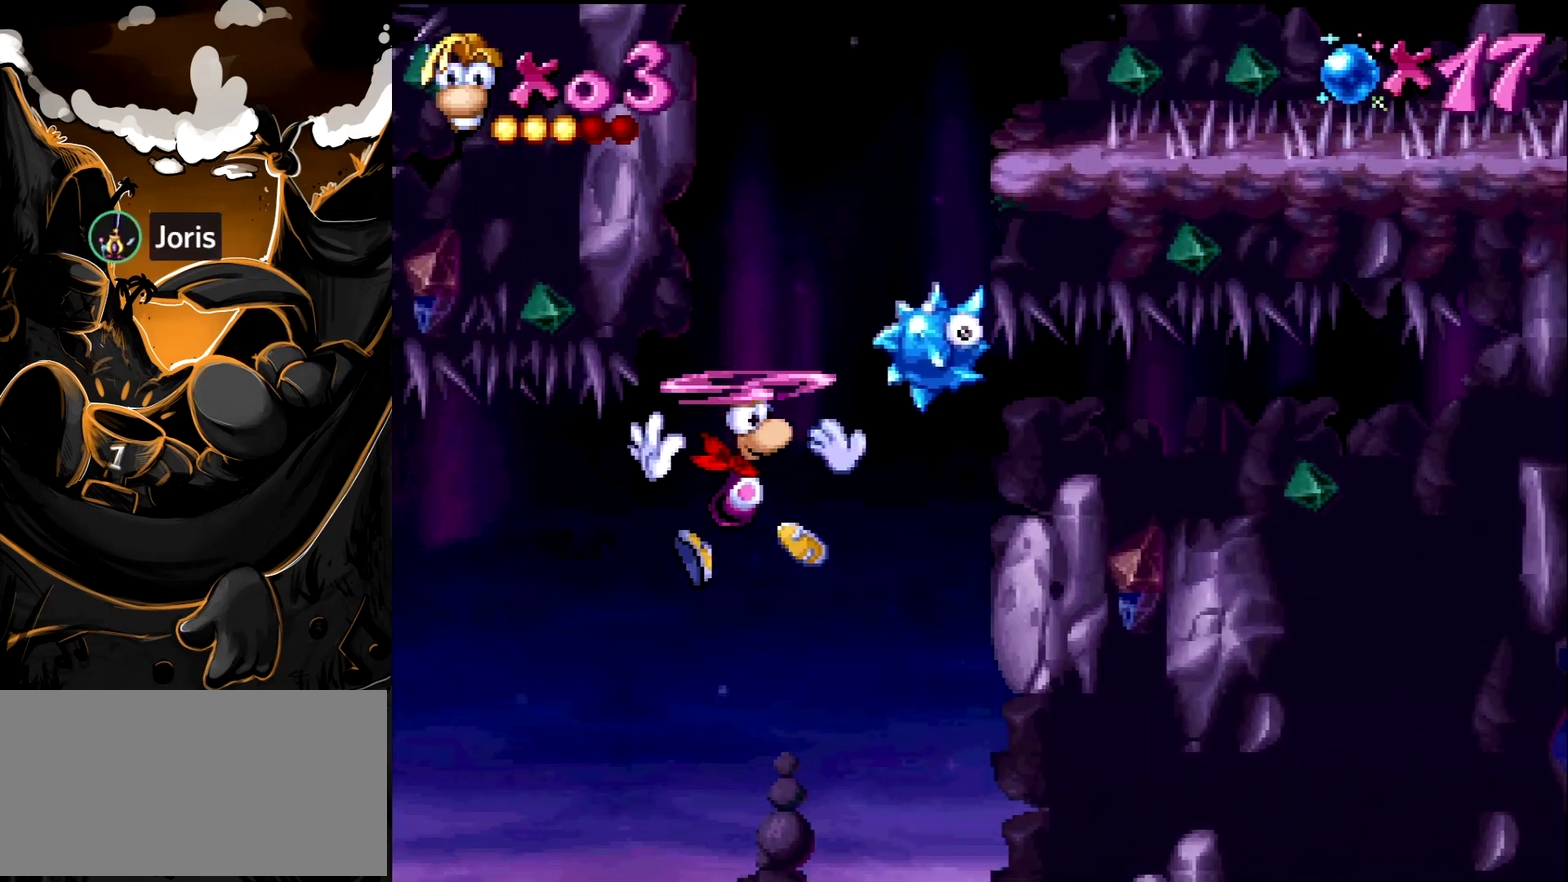
{"buttons": ["CROSS"], "events": [[33, "CROSS", "down"], [83, "CROSS", "up"], [217, "CROSS", "down"], [300, "CROSS", "up"], [433, "CROSS", "down"]]}
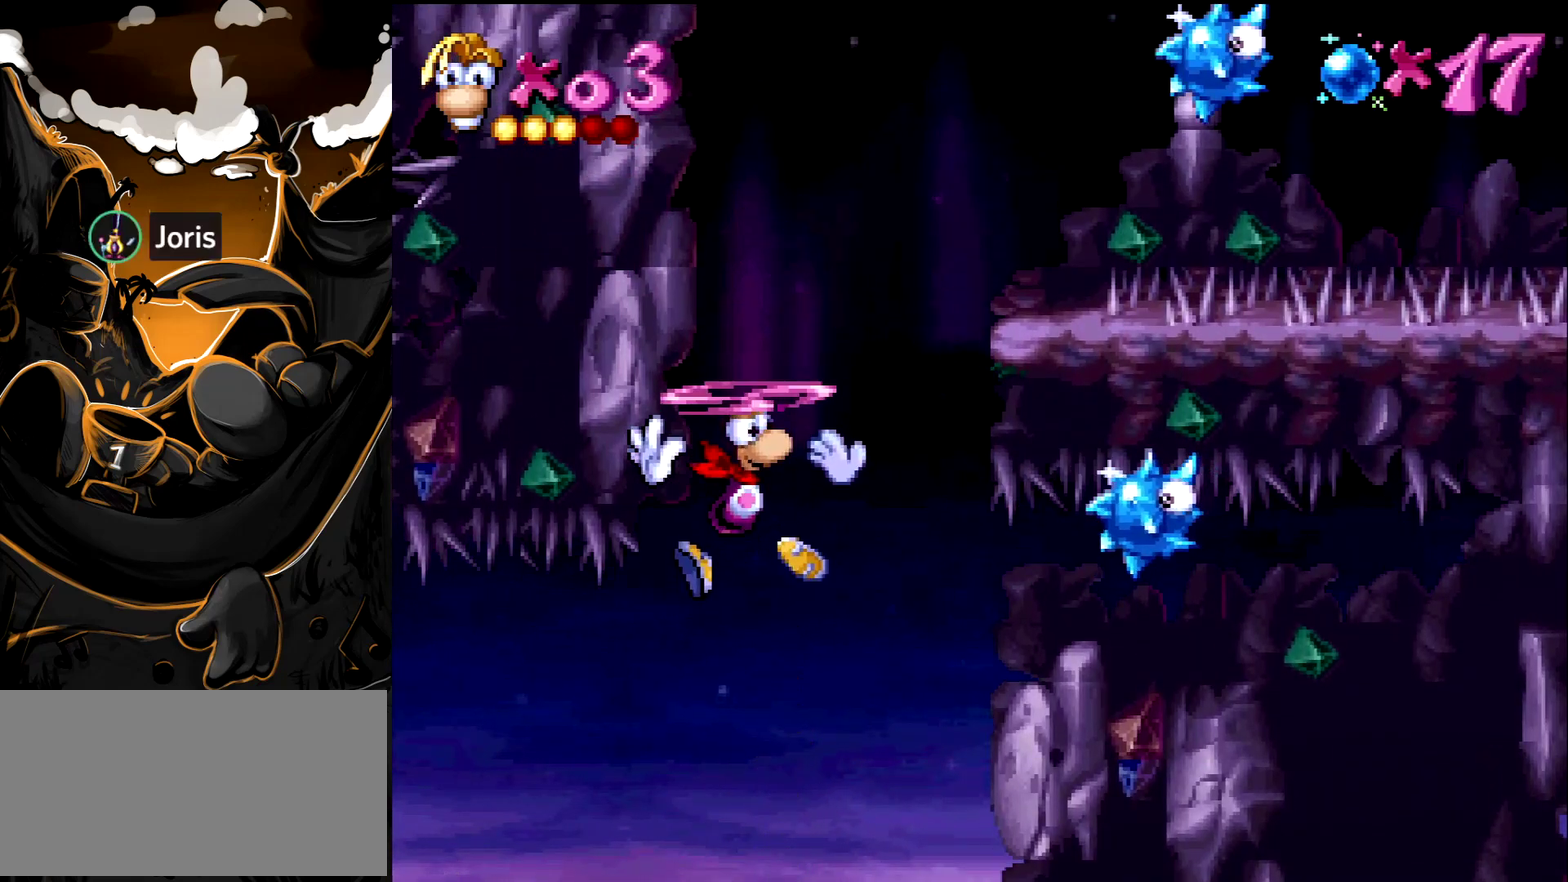
{"buttons": [], "events": [[17, "CROSS", "up"], [133, "CROSS", "down"], [200, "CROSS", "up"], [350, "CROSS", "down"], [417, "CROSS", "up"]]}
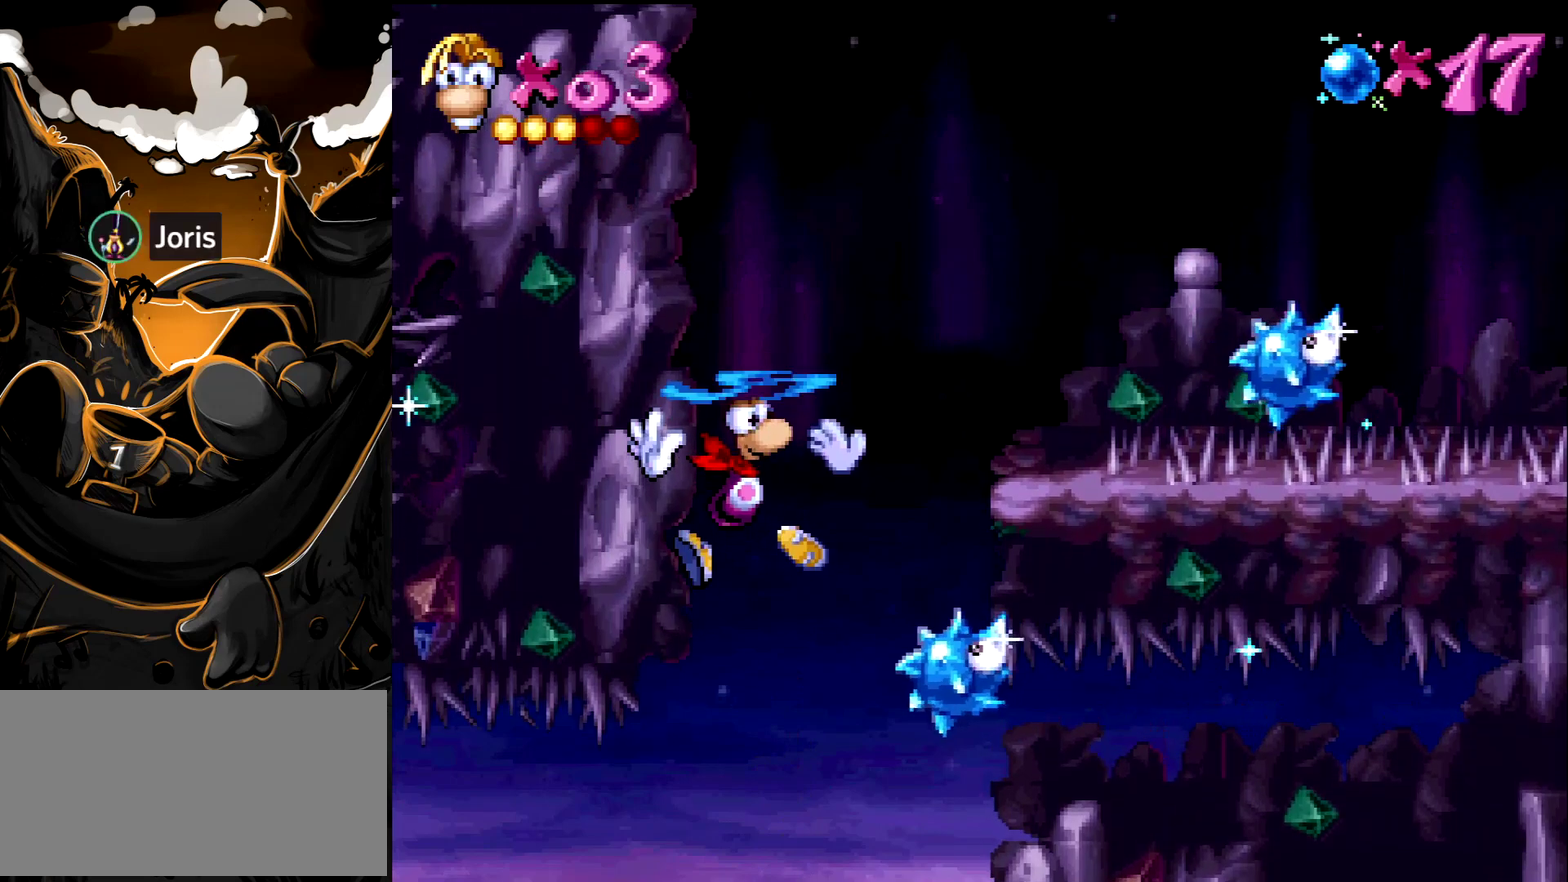
{"buttons": ["CROSS", "DPAD_RIGHT"], "events": [[33, "CROSS", "down"], [100, "DPAD_RIGHT", "down"], [133, "CROSS", "up"], [250, "CROSS", "down"], [350, "CROSS", "up"], [467, "CROSS", "down"]]}
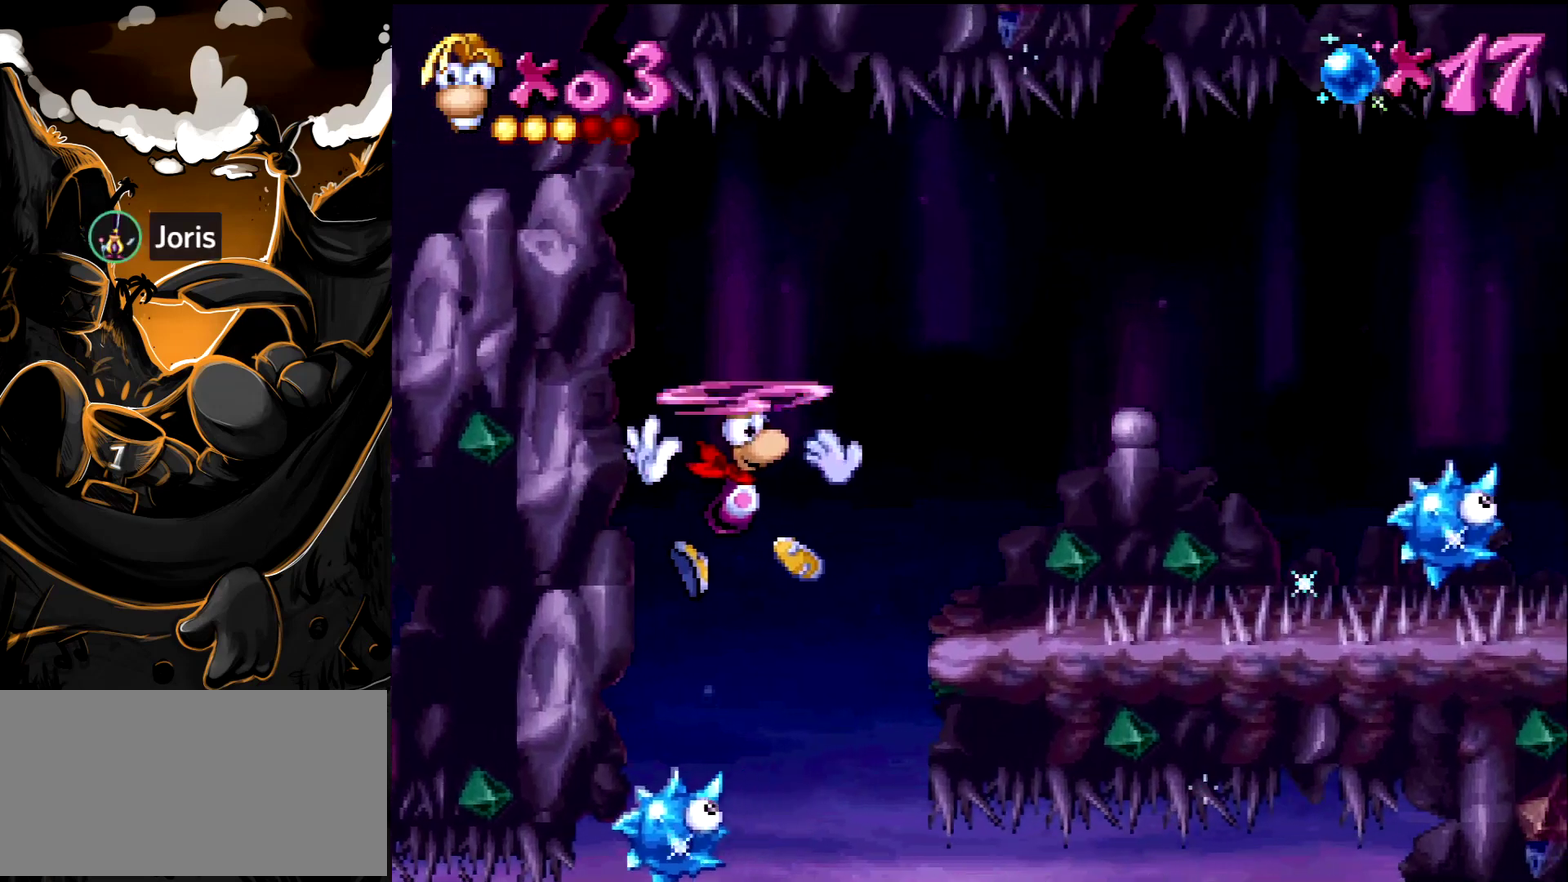
{"buttons": ["DPAD_RIGHT"], "events": [[67, "CROSS", "up"], [150, "CROSS", "down"], [217, "CROSS", "up"]]}
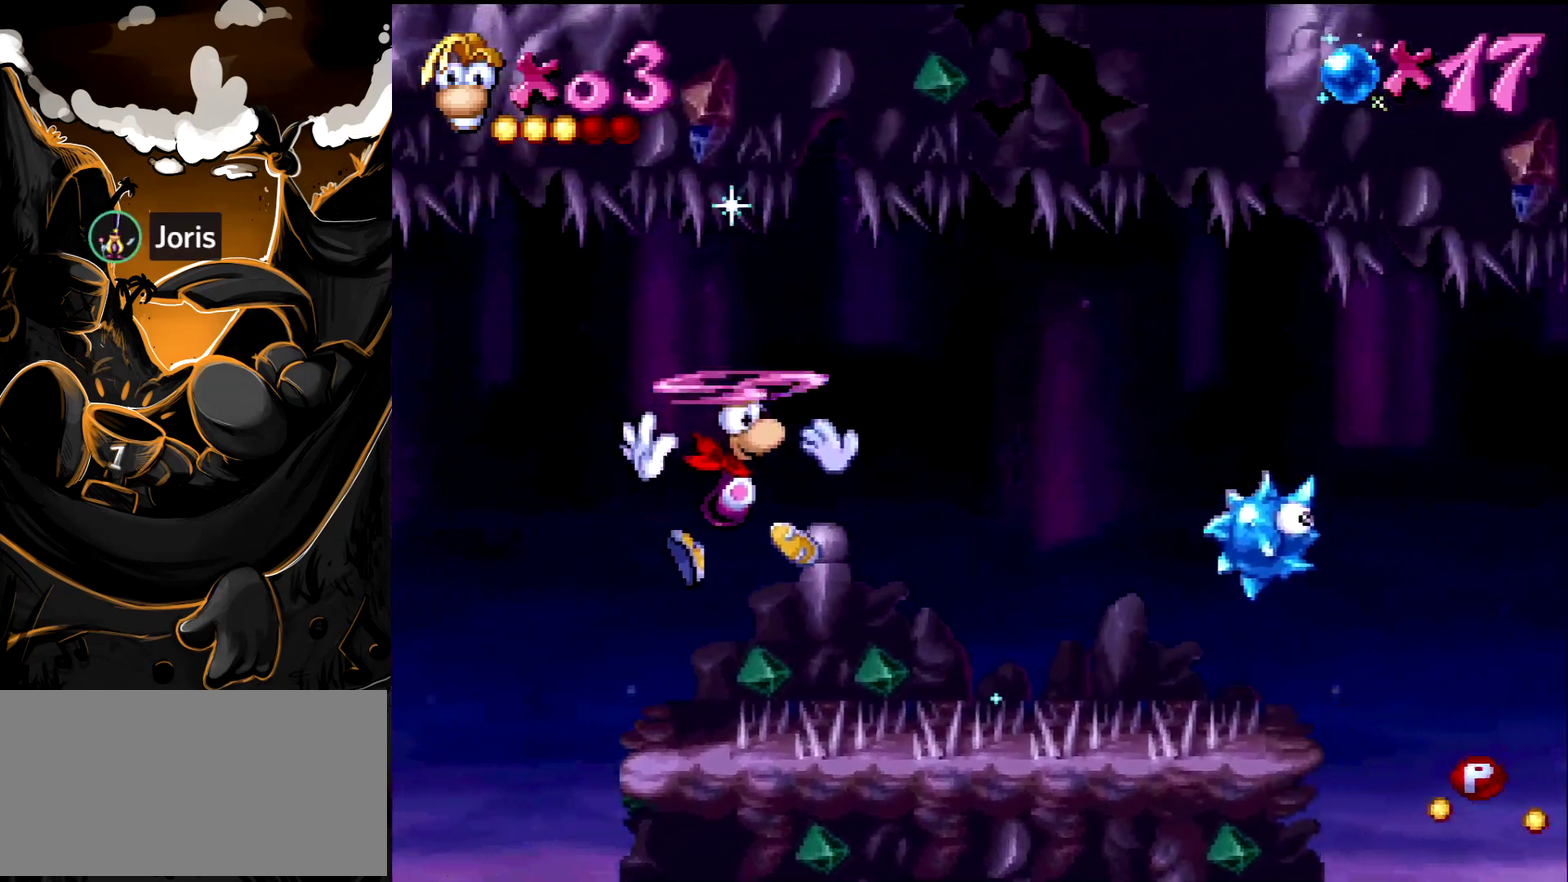
{"buttons": ["DPAD_RIGHT"], "events": []}
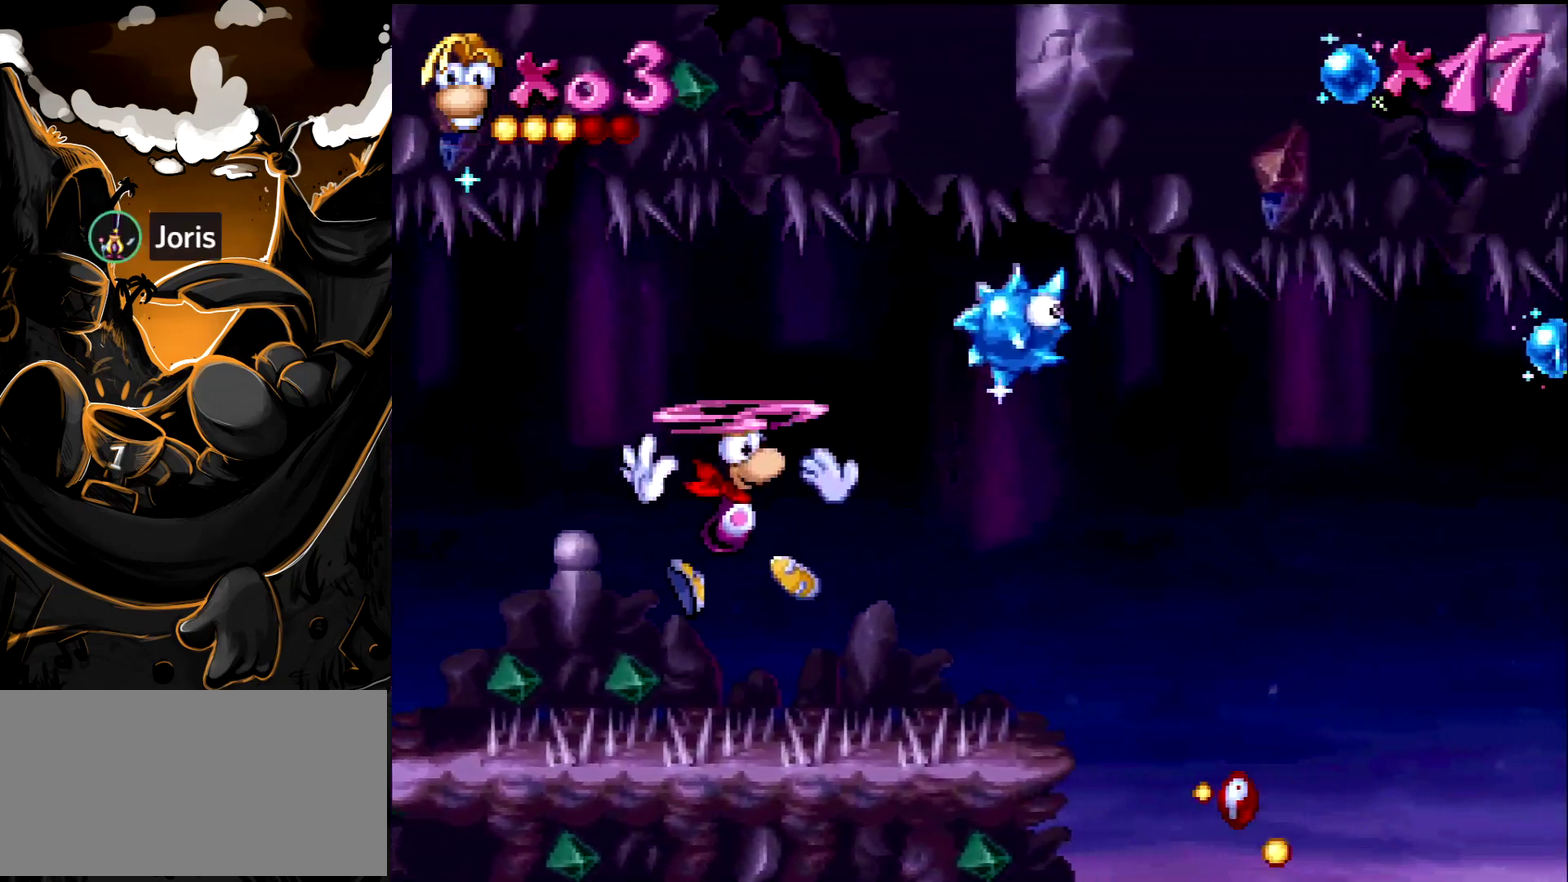
{"buttons": [], "events": [[133, "CROSS", "down"], [233, "CROSS", "up"], [450, "DPAD_RIGHT", "up"]]}
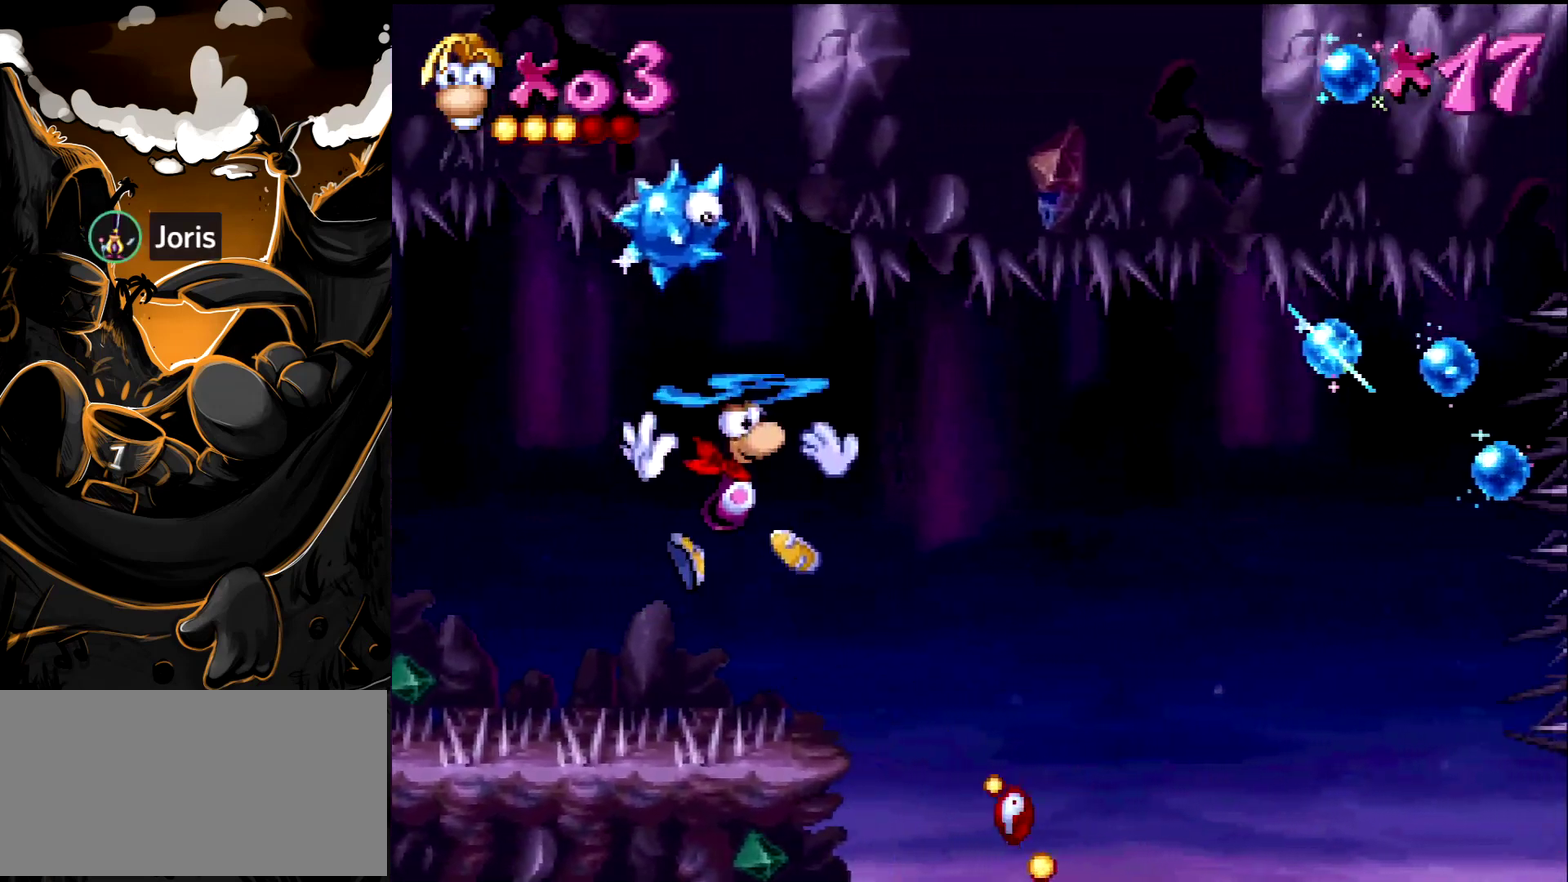
{"buttons": [], "events": [[167, "DPAD_LEFT", "down"], [383, "DPAD_LEFT", "up"]]}
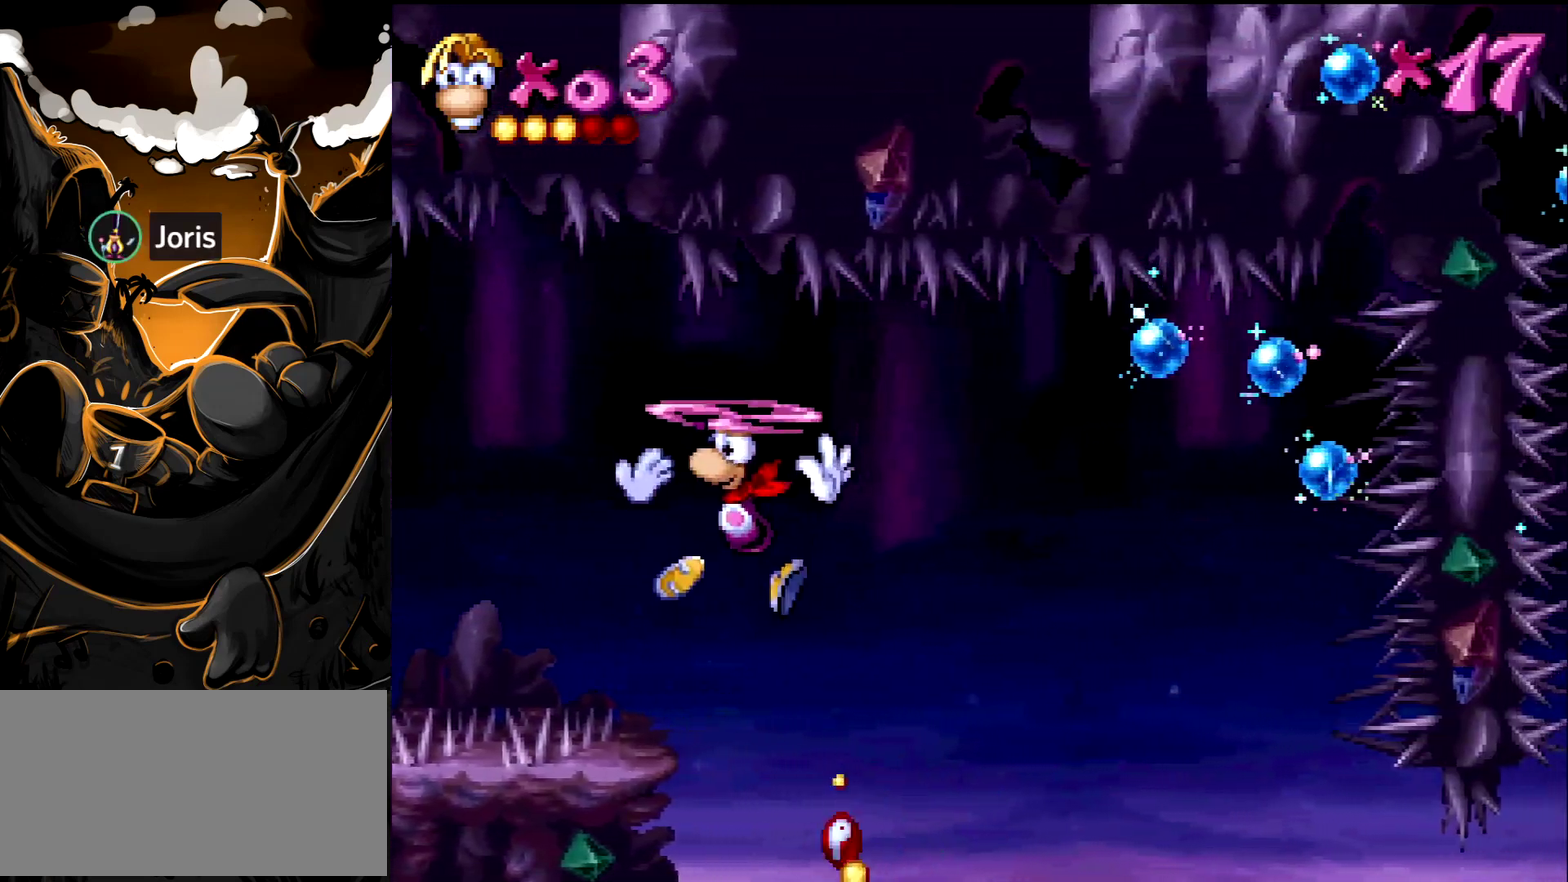
{"buttons": [], "events": []}
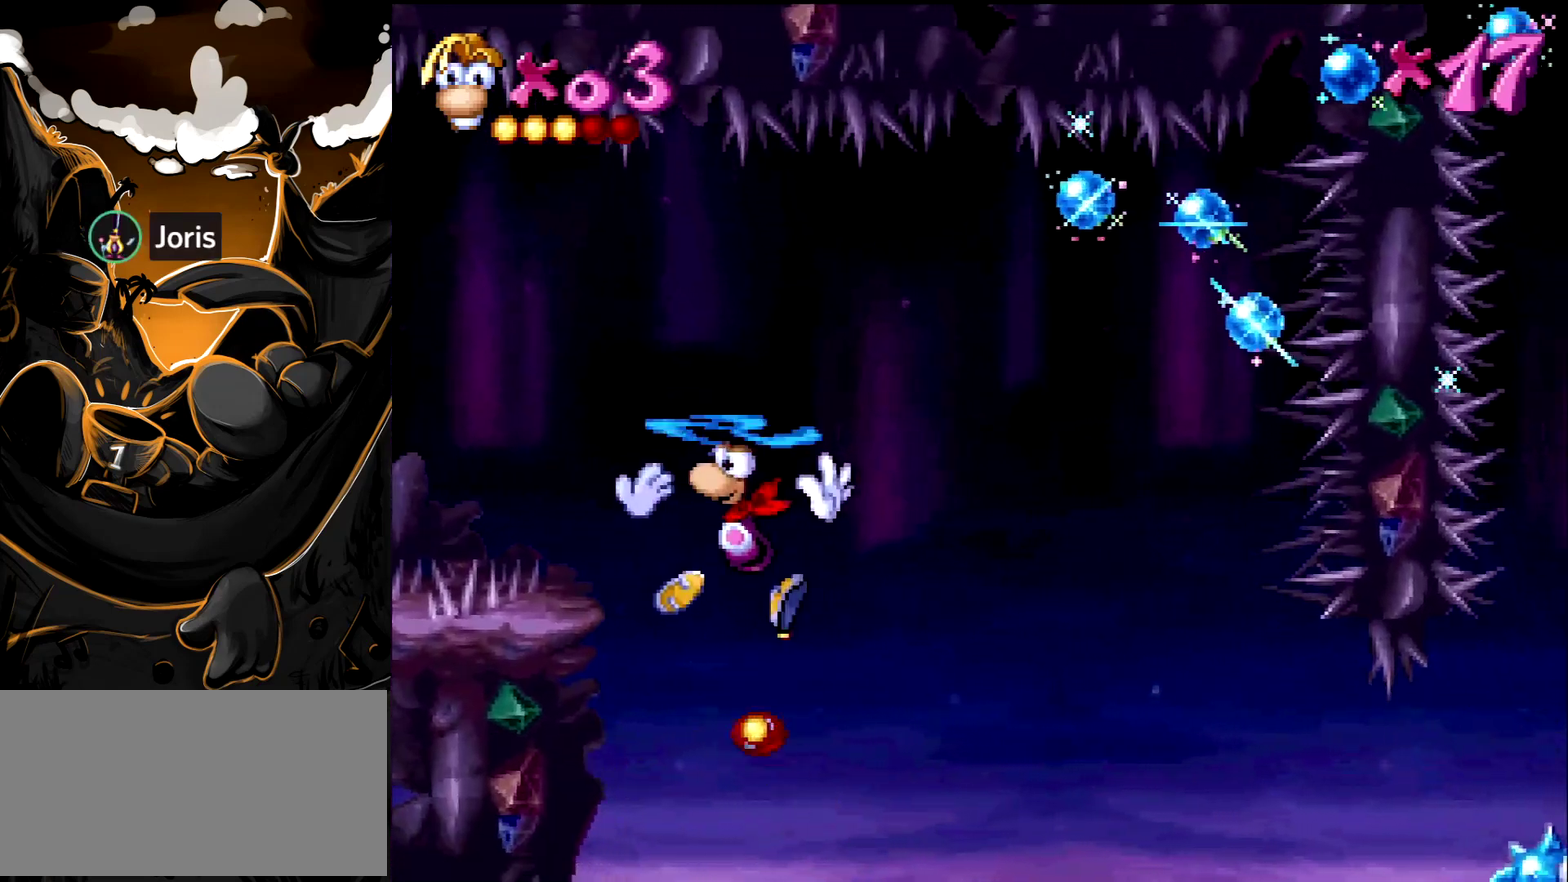
{"buttons": ["DPAD_RIGHT"], "events": [[83, "DPAD_RIGHT", "down"], [367, "CROSS", "down"], [483, "CROSS", "up"]]}
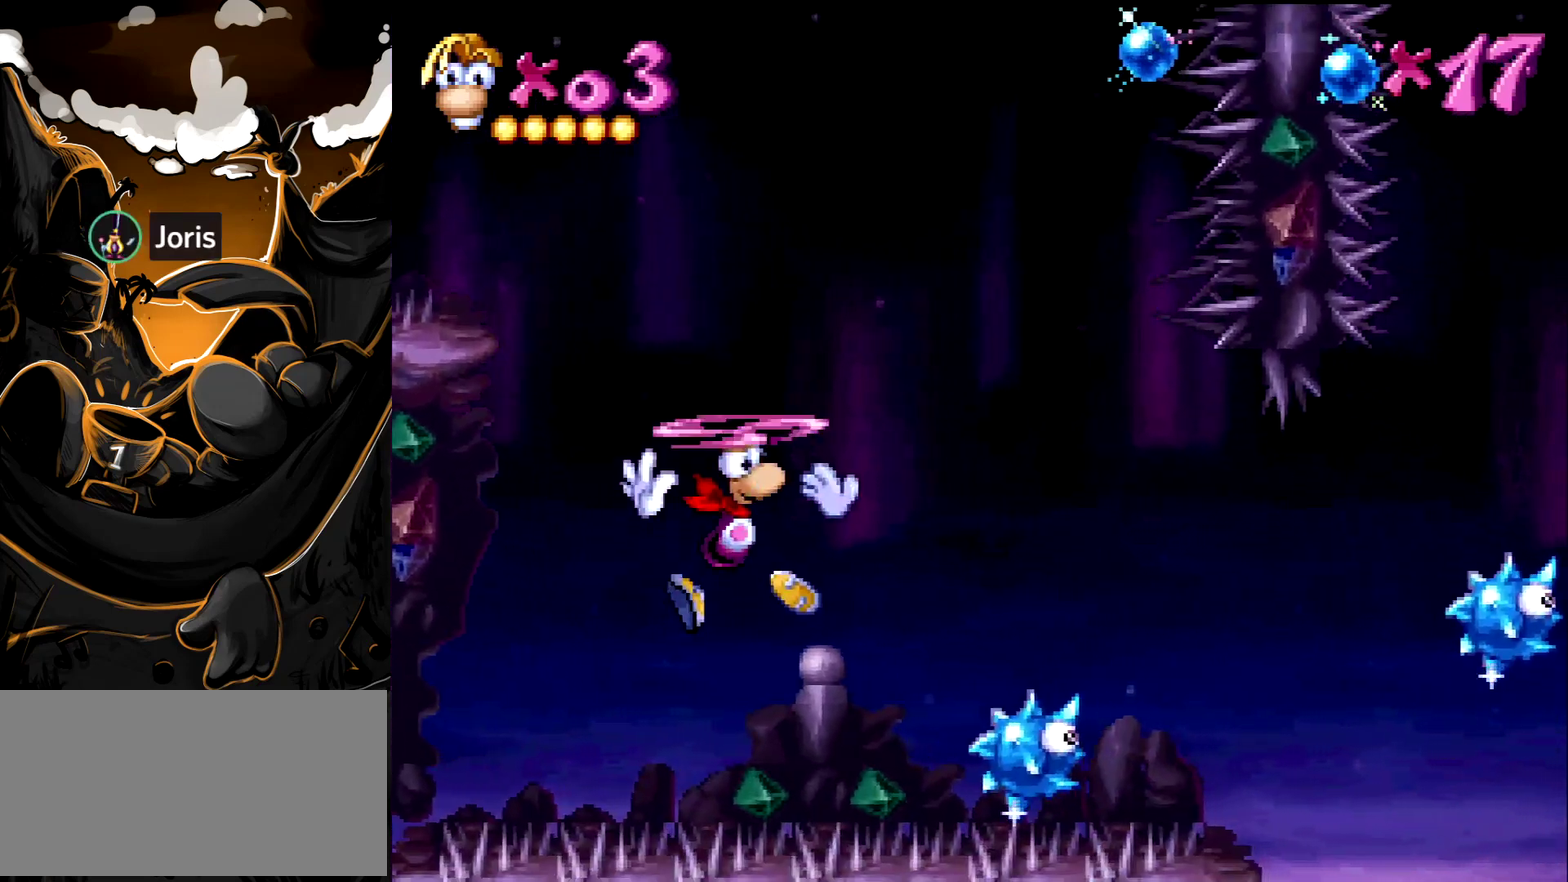
{"buttons": ["DPAD_RIGHT"], "events": []}
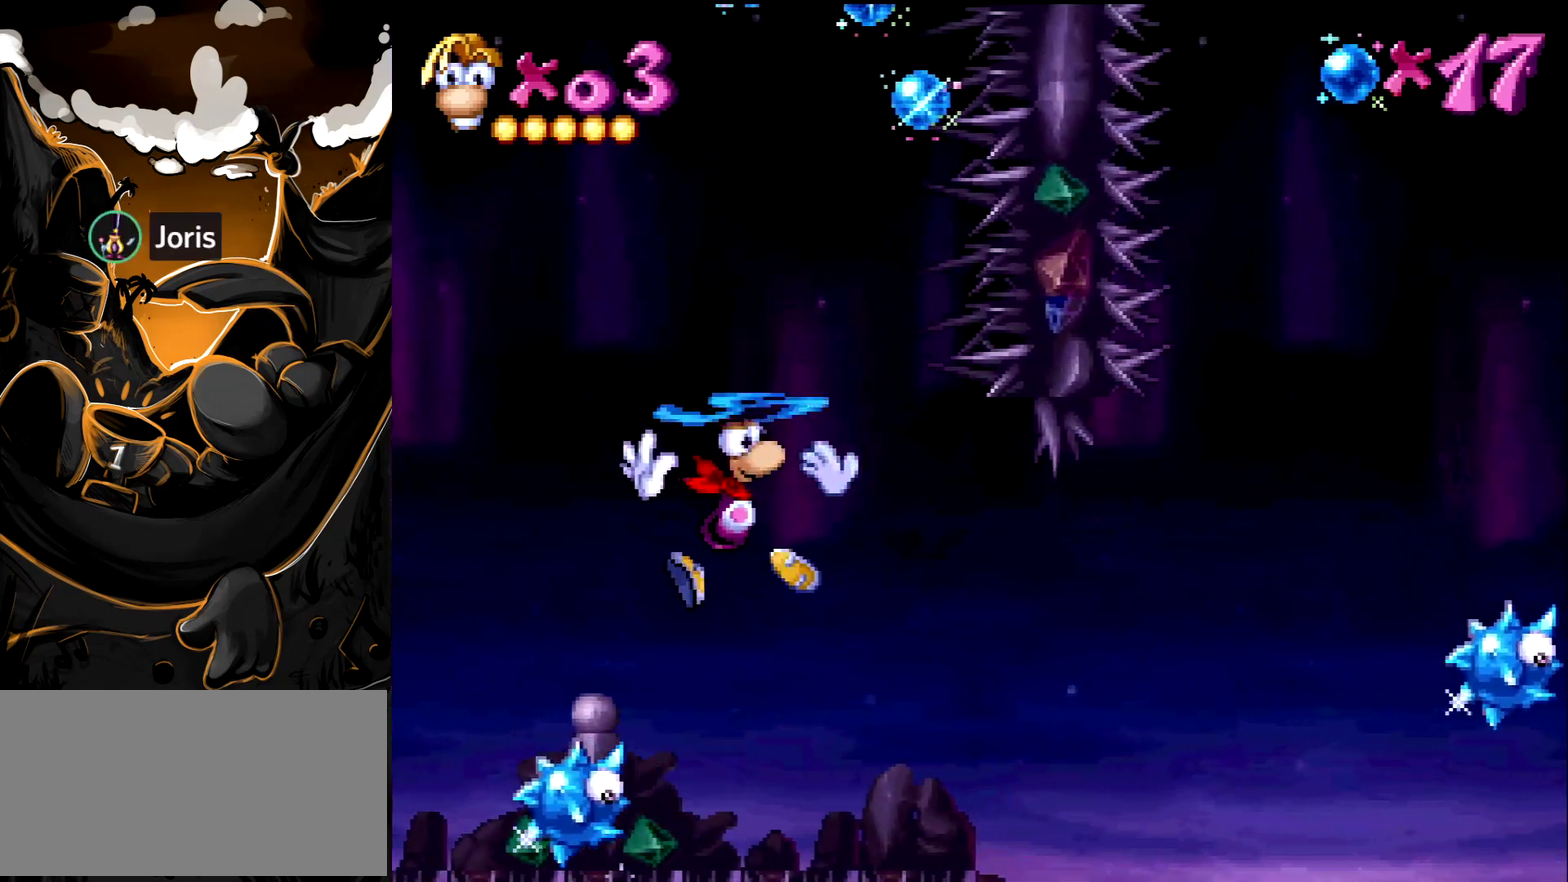
{"buttons": [], "events": [[167, "DPAD_RIGHT", "up"]]}